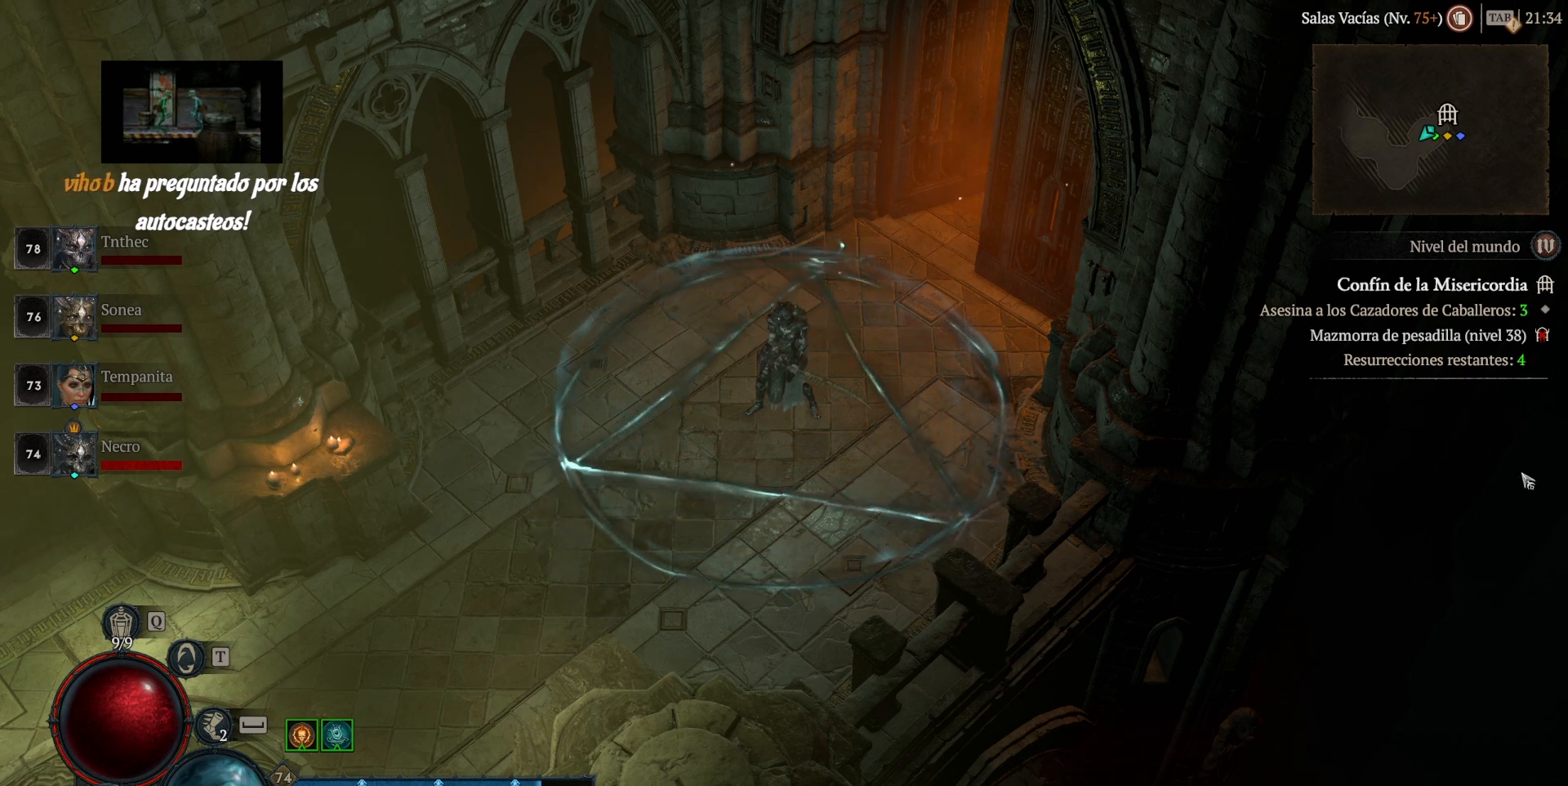
Gameplay with keyboard and mouse; each line is a JSON object with the keys and mouse buttons held at the frame after it. "events" lists presses ("down") and releases ("up") of "1", "2", "3", "4", "5", "a", "alt", "caps_lock", "ctrl", "d", "e", "escape", "f", "q", "r", "s", "shift", "space", "tab", "tilde", "w", "mouse_left", "mouse_wheel", "mouse_right", "mouse_mb4" and "mouse_mb5" between this image and that frame as [ms after this image, input, new state], when the widget could be followed in between. "mouse_left", "mouse_wheel", "mouse_right", "mouse_mb4", "mouse_mb5" = the "left", "wheel", "right", "mb4", "mb5" buttons of the "mouse" list. No other keys are recorded. "wheel" means that the mouse wheel is clicked or scrolled. Not read: mouse_move.
{"keys": [], "mouse": ["left", "mb4"], "events": [[160, "mouse_left", "down"], [160, "mouse_mb4", "down"]]}
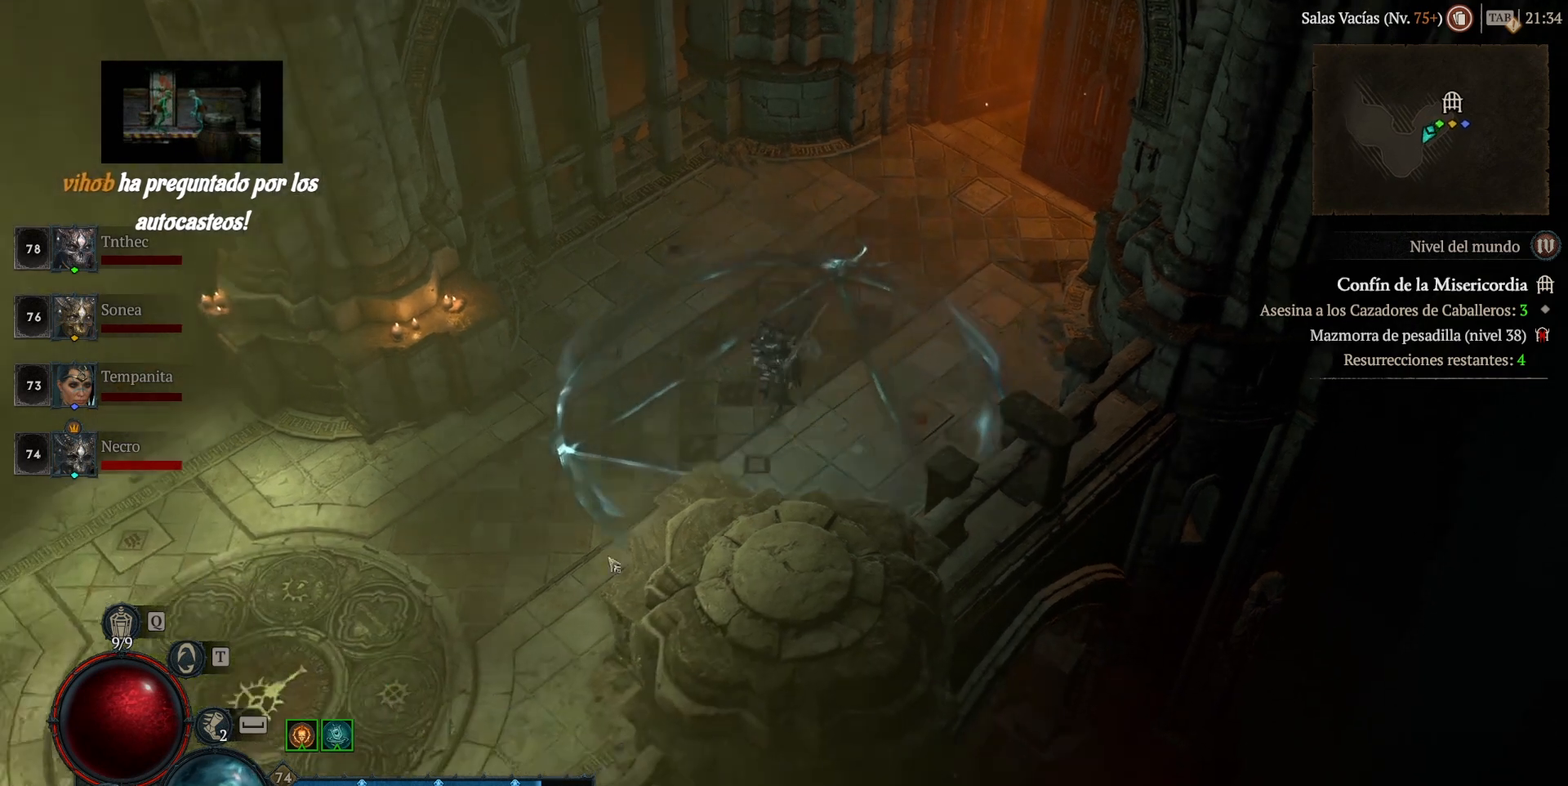
{"keys": [], "mouse": ["left", "mb4"], "events": []}
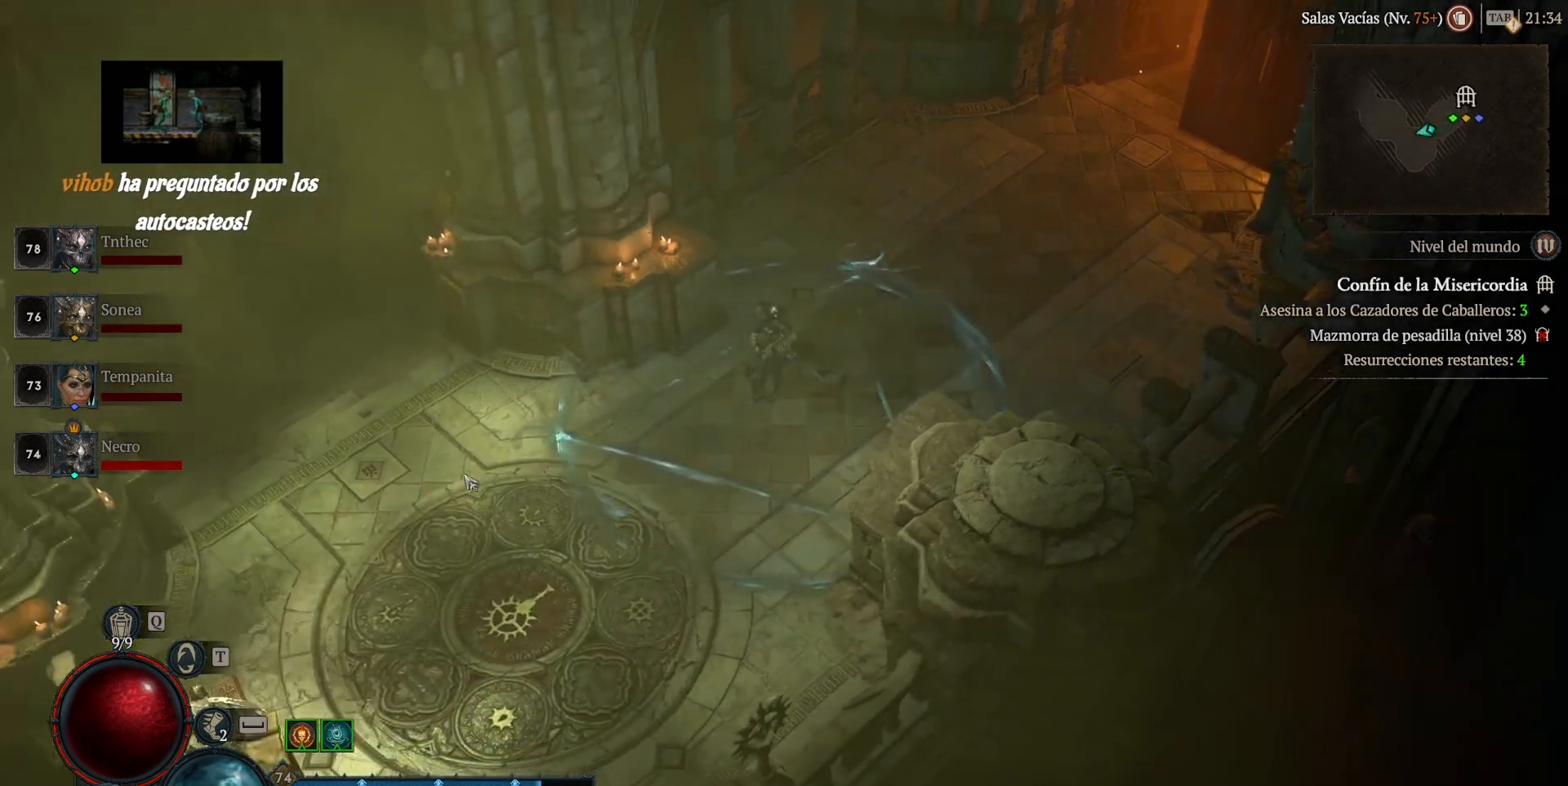
{"keys": [], "mouse": ["left", "mb4"], "events": []}
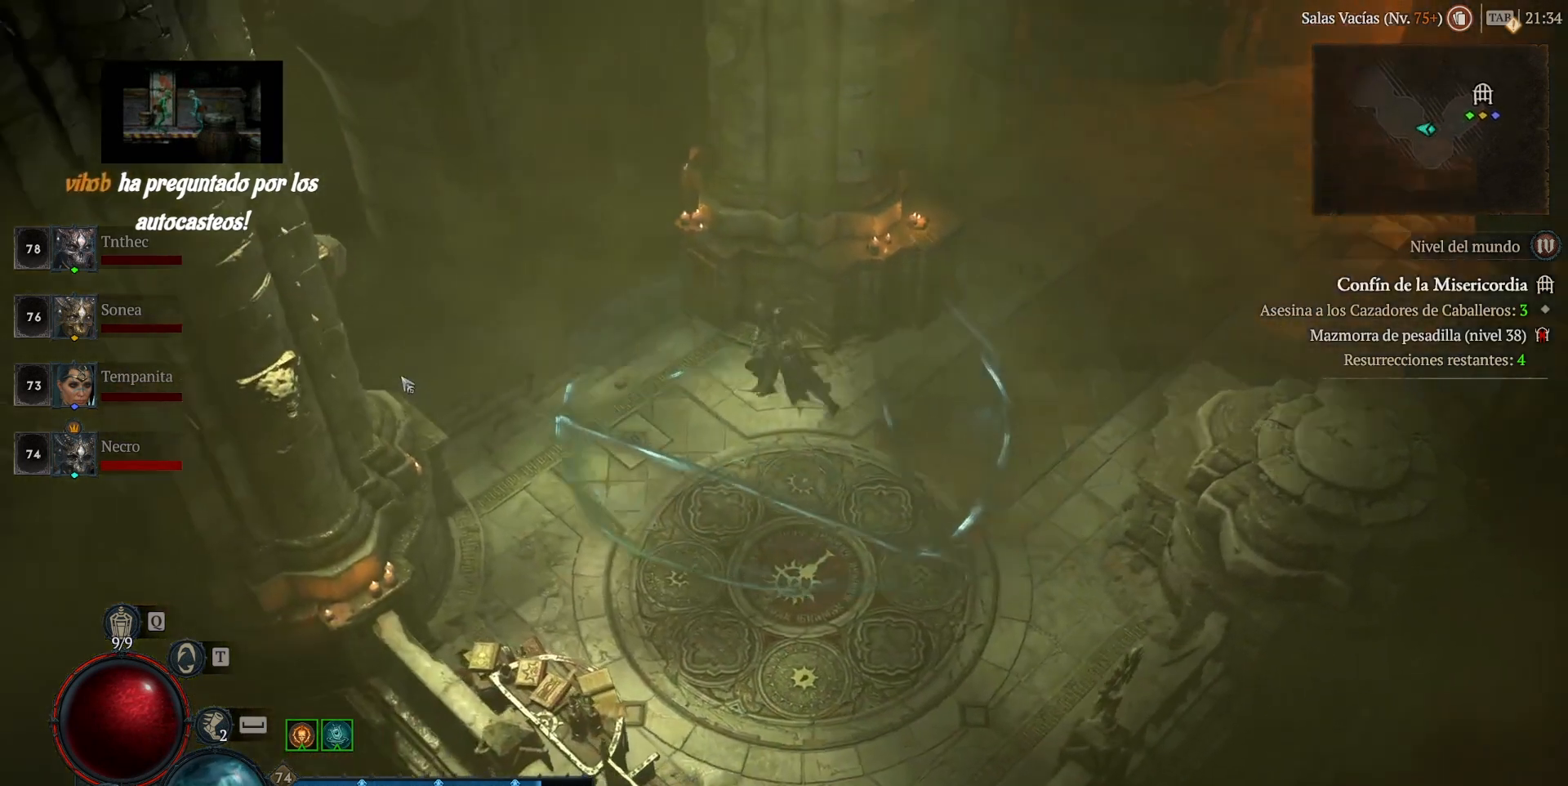
{"keys": [], "mouse": ["left", "mb4"], "events": []}
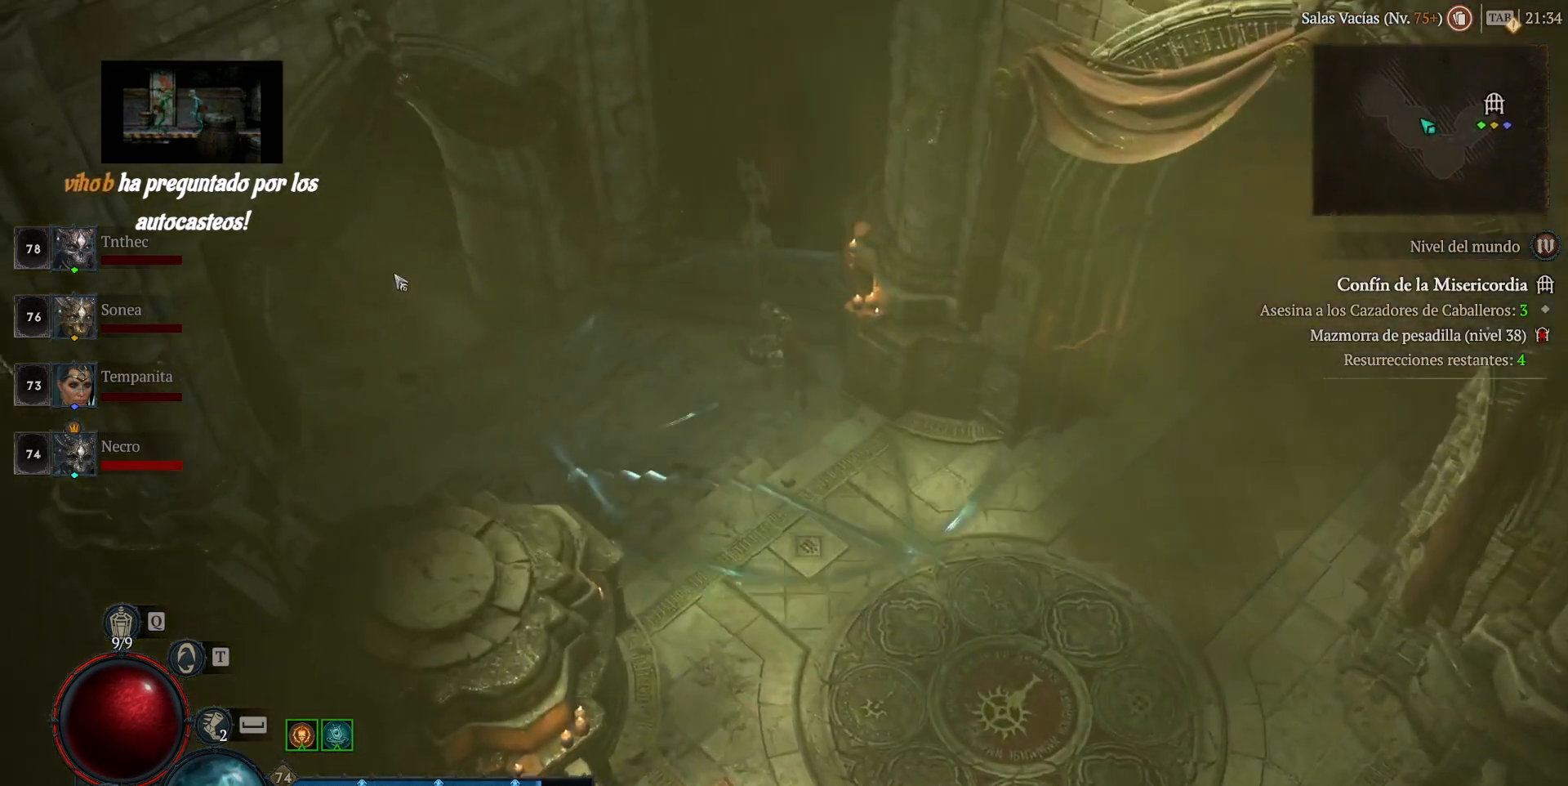
{"keys": [], "mouse": ["left", "mb4"], "events": []}
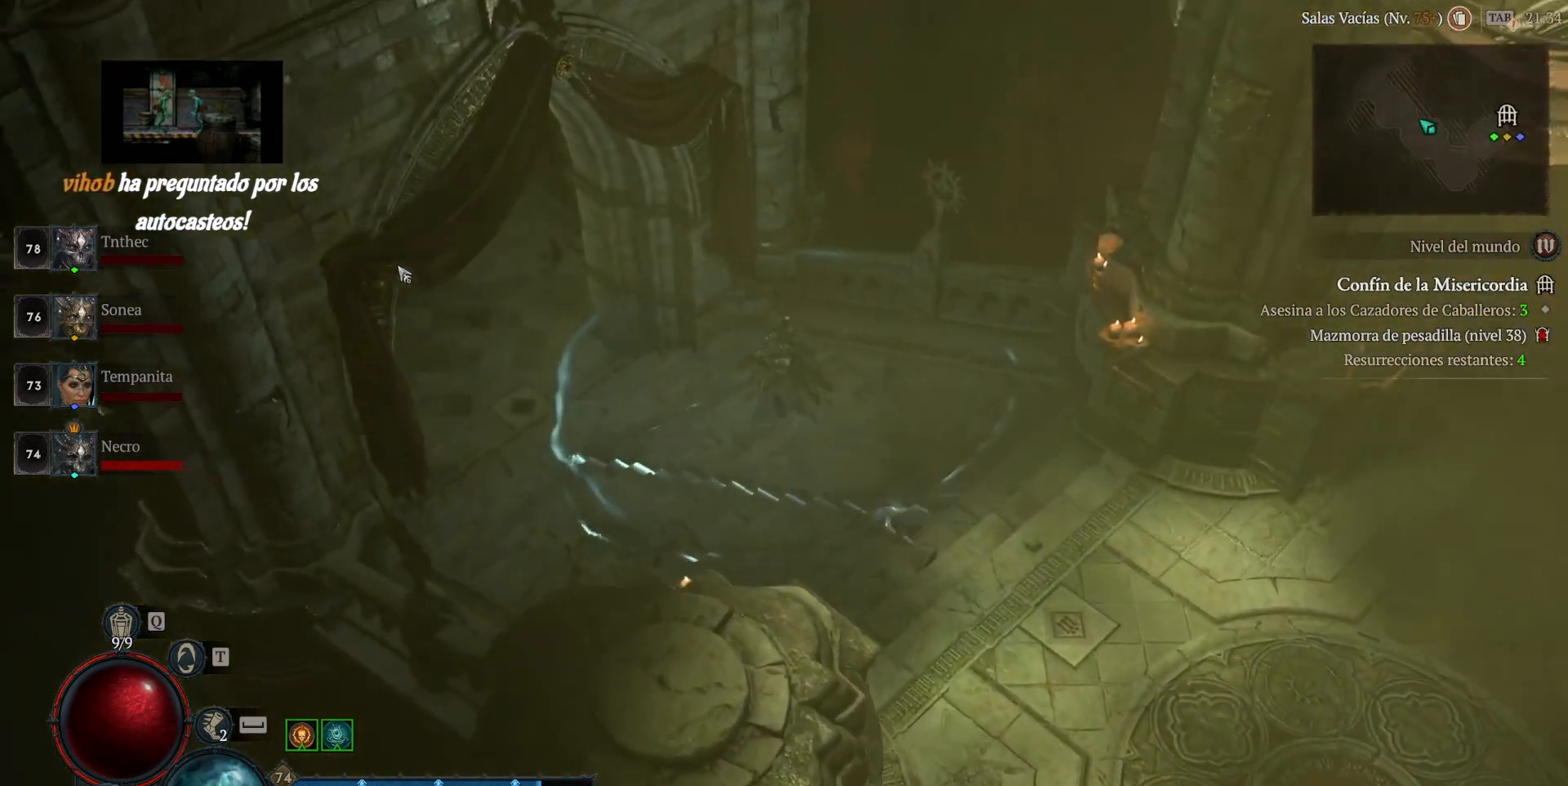
{"keys": [], "mouse": ["left", "mb4"], "events": []}
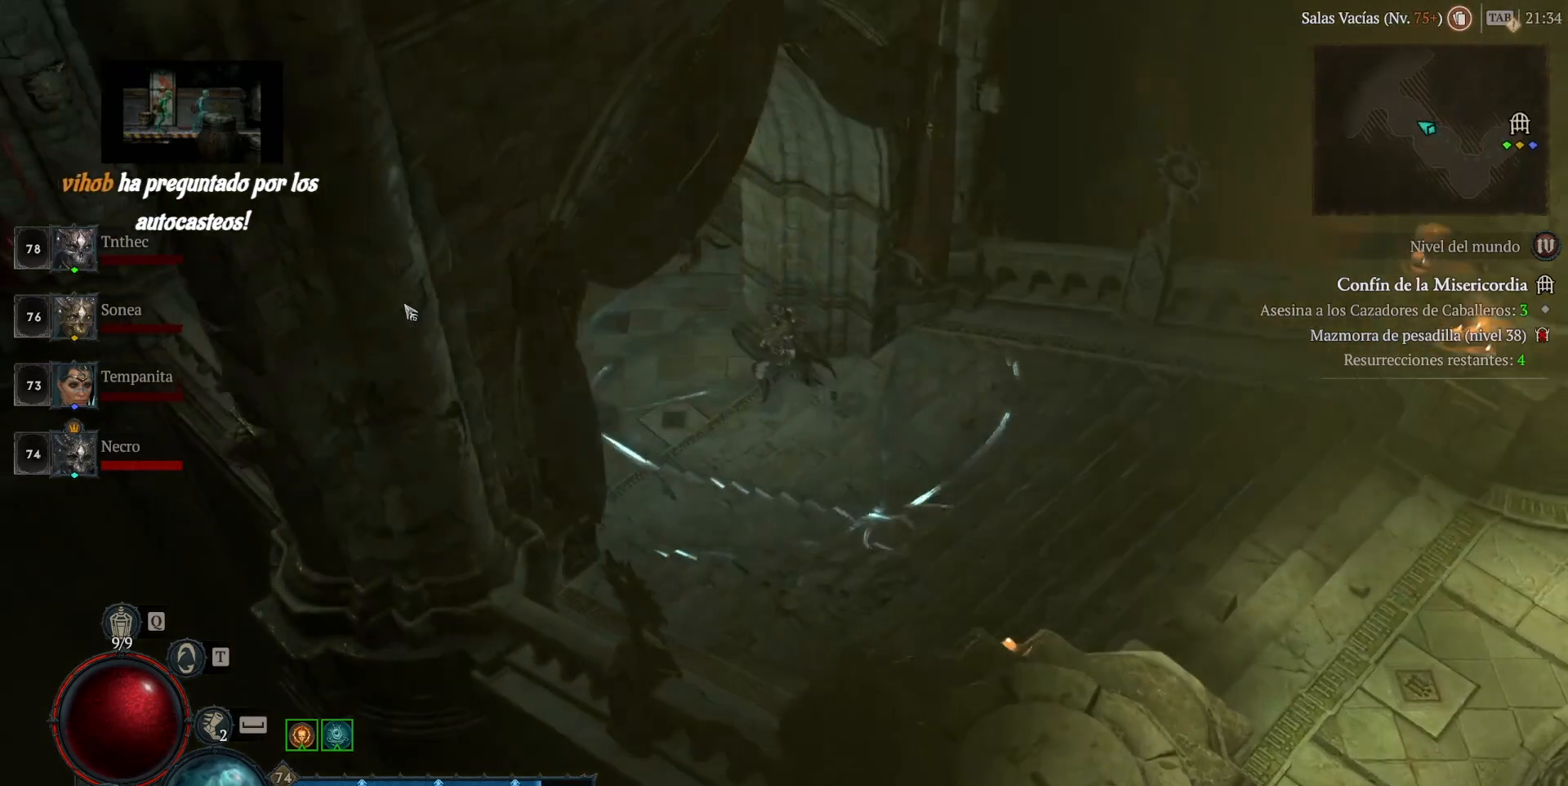
{"keys": [], "mouse": ["left", "mb4"], "events": []}
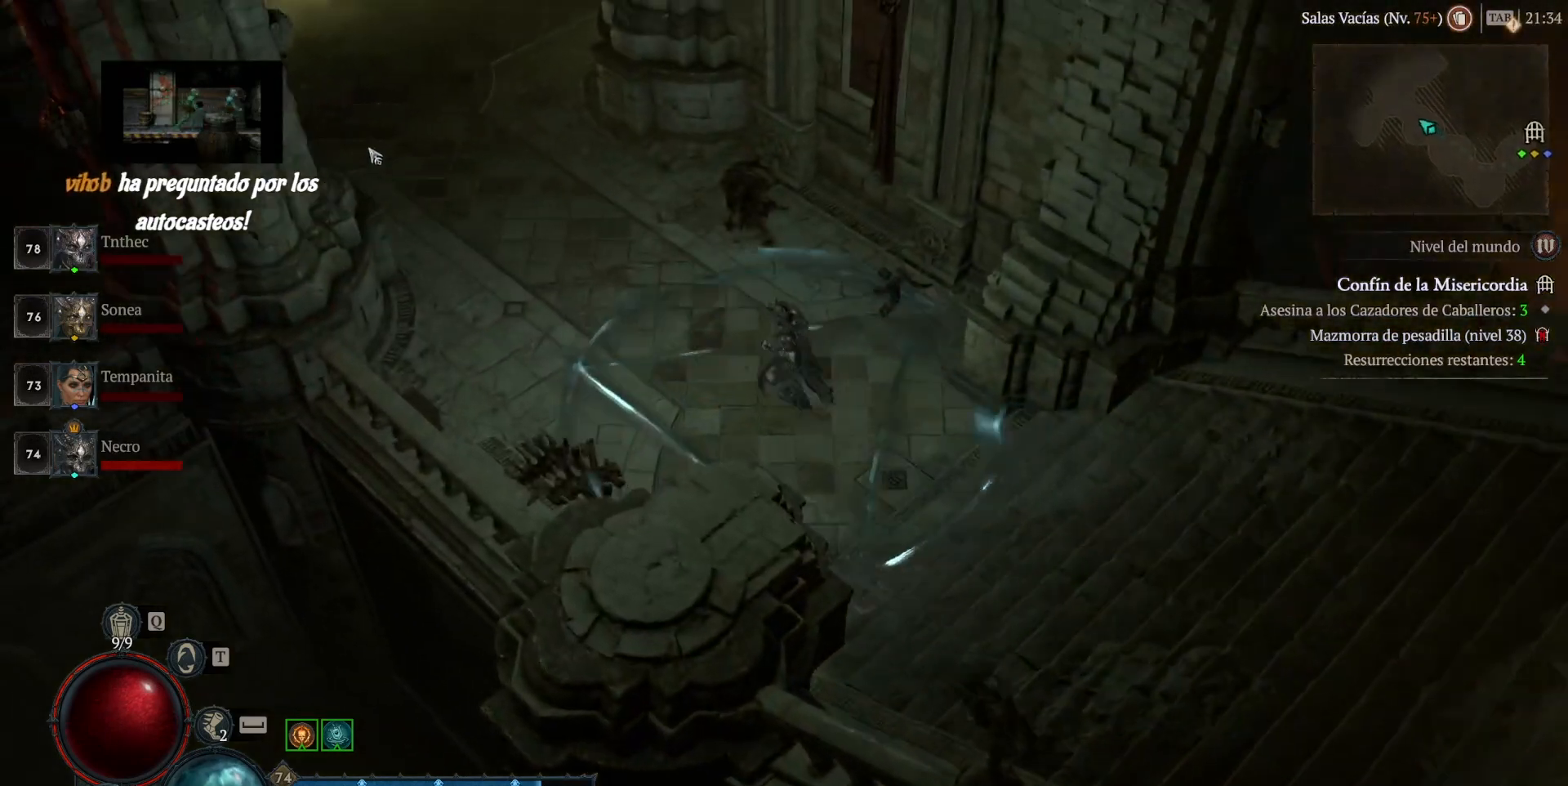
{"keys": [], "mouse": ["left", "mb4"], "events": []}
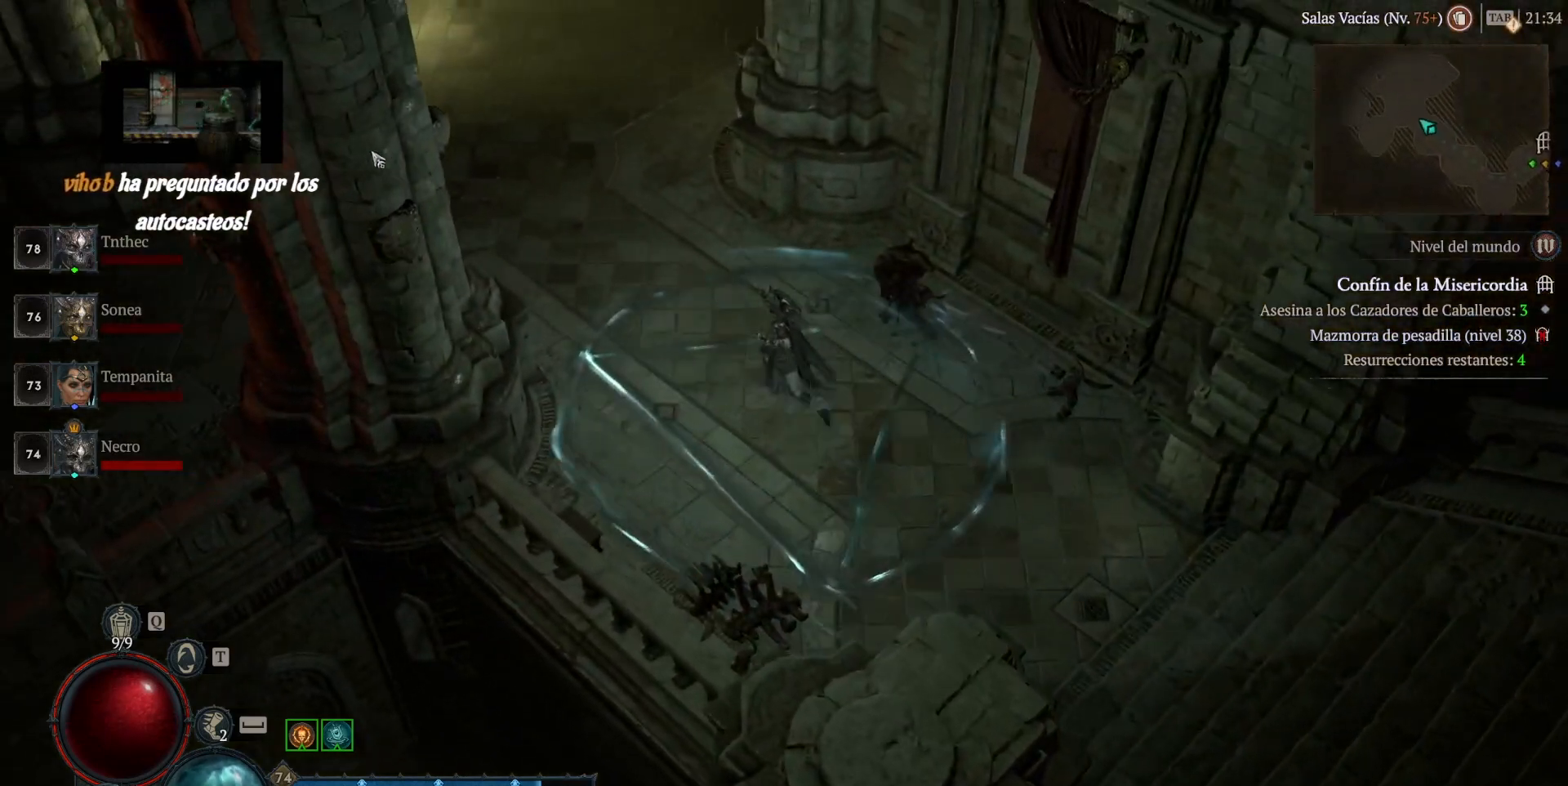
{"keys": [], "mouse": ["left", "mb4"], "events": []}
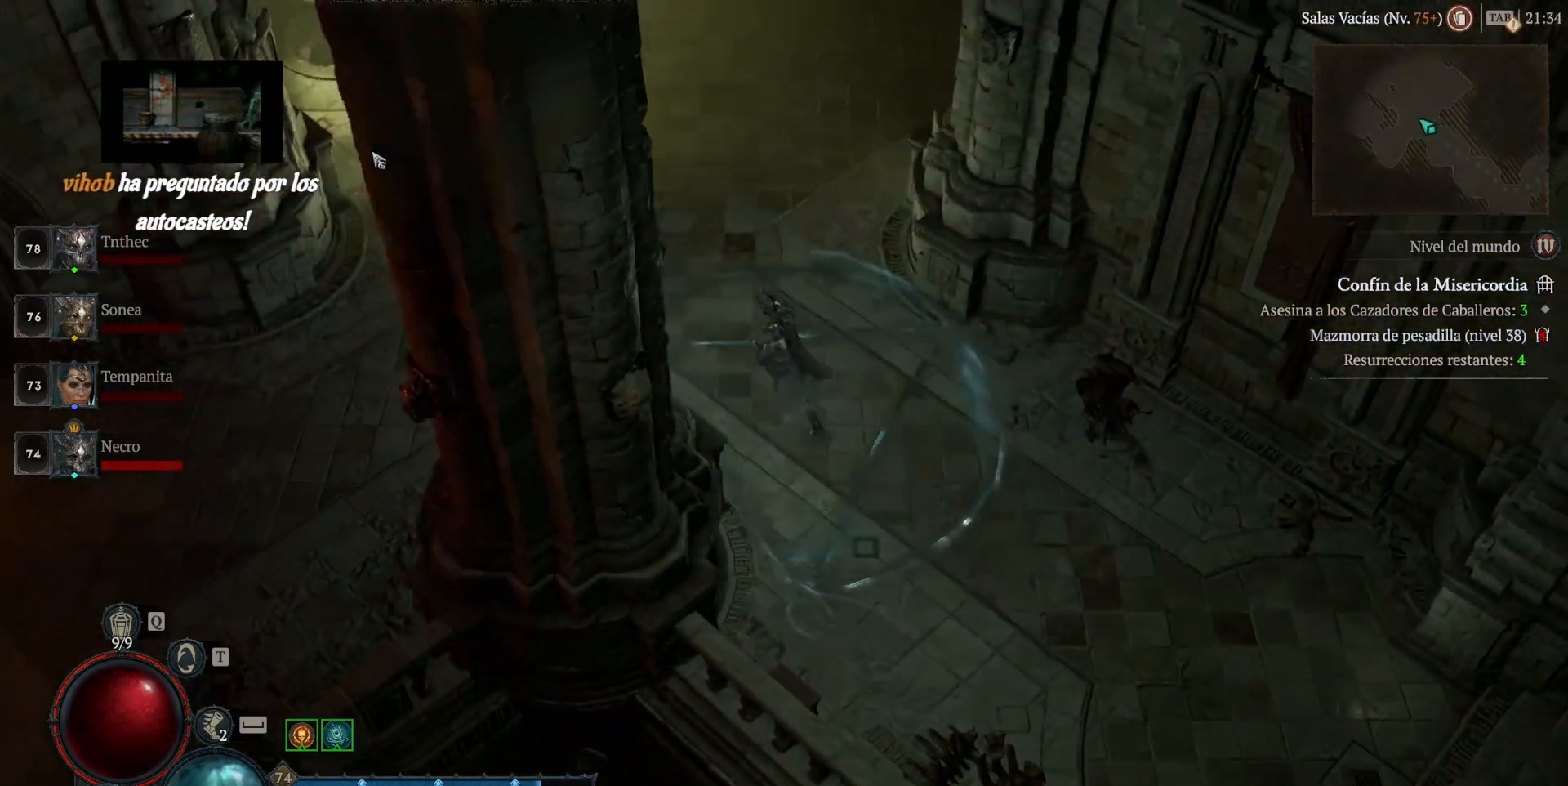
{"keys": [], "mouse": ["left", "mb4"], "events": []}
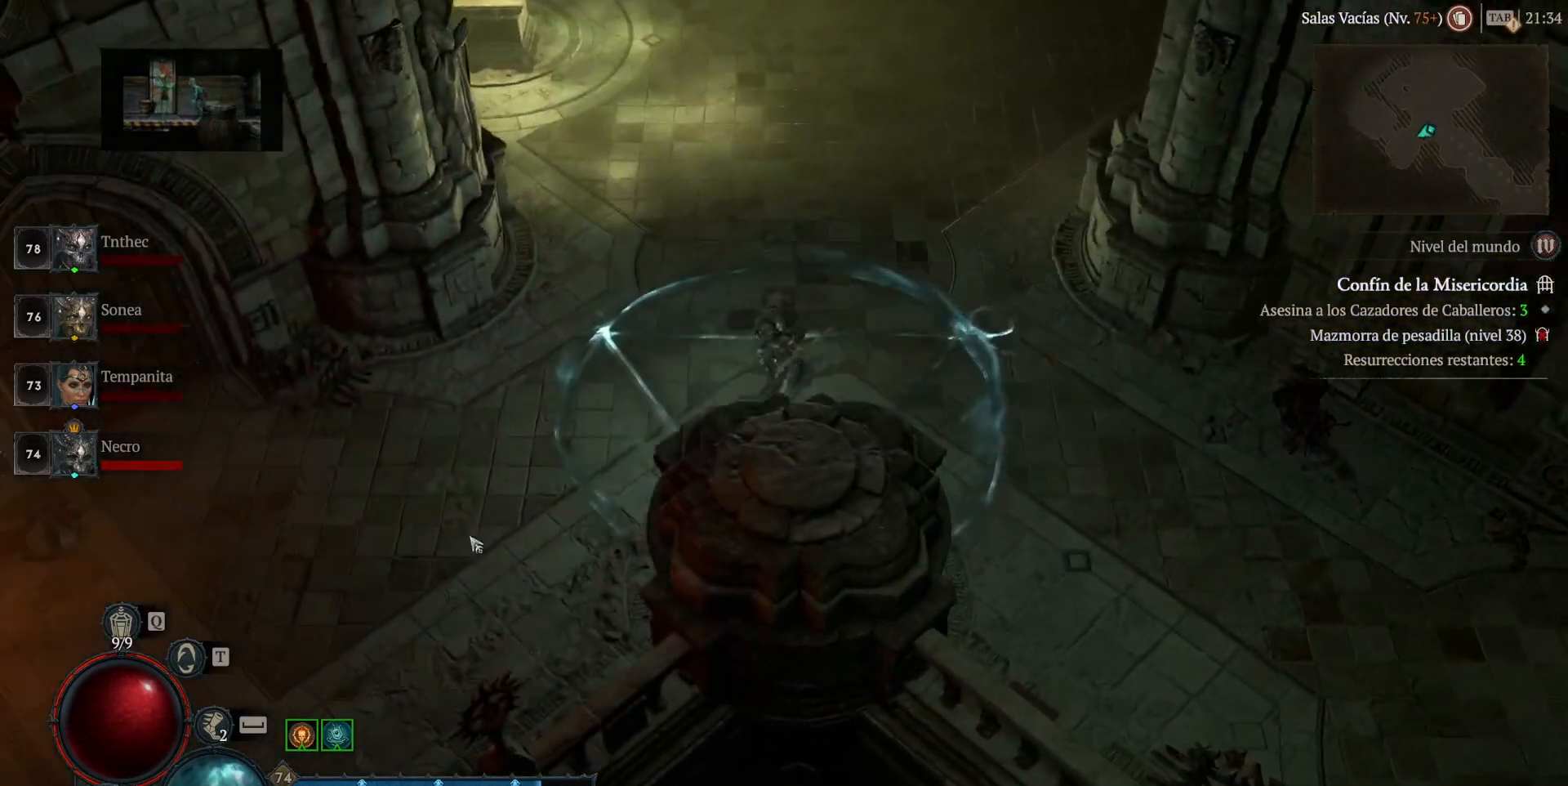
{"keys": [], "mouse": ["left", "mb4"], "events": []}
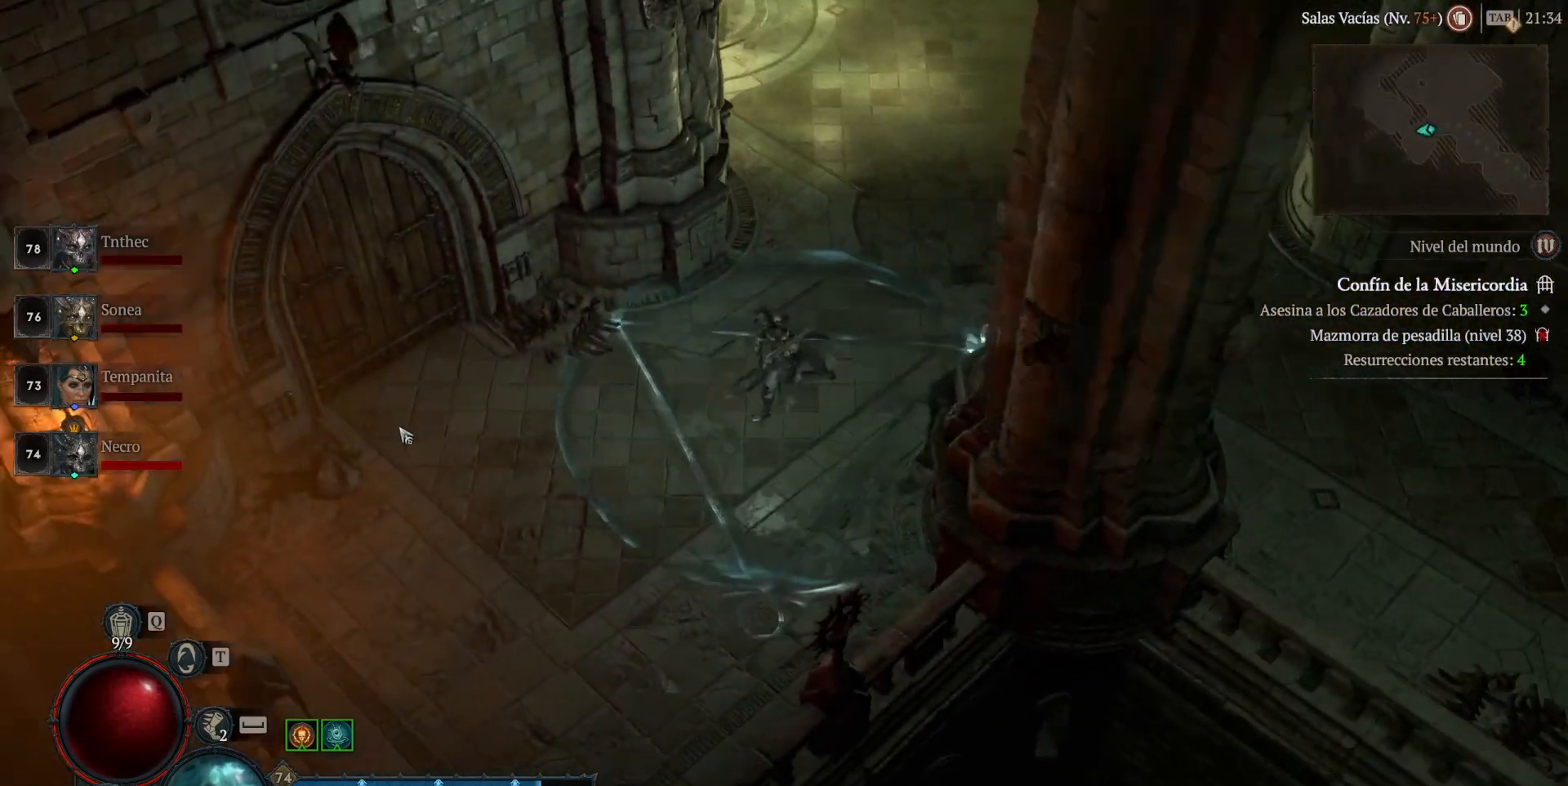
{"keys": [], "mouse": [], "events": [[160, "mouse_left", "up"], [160, "mouse_mb4", "up"], [360, "mouse_left", "down"], [360, "mouse_mb4", "down"], [440, "mouse_left", "up"], [440, "mouse_mb4", "up"]]}
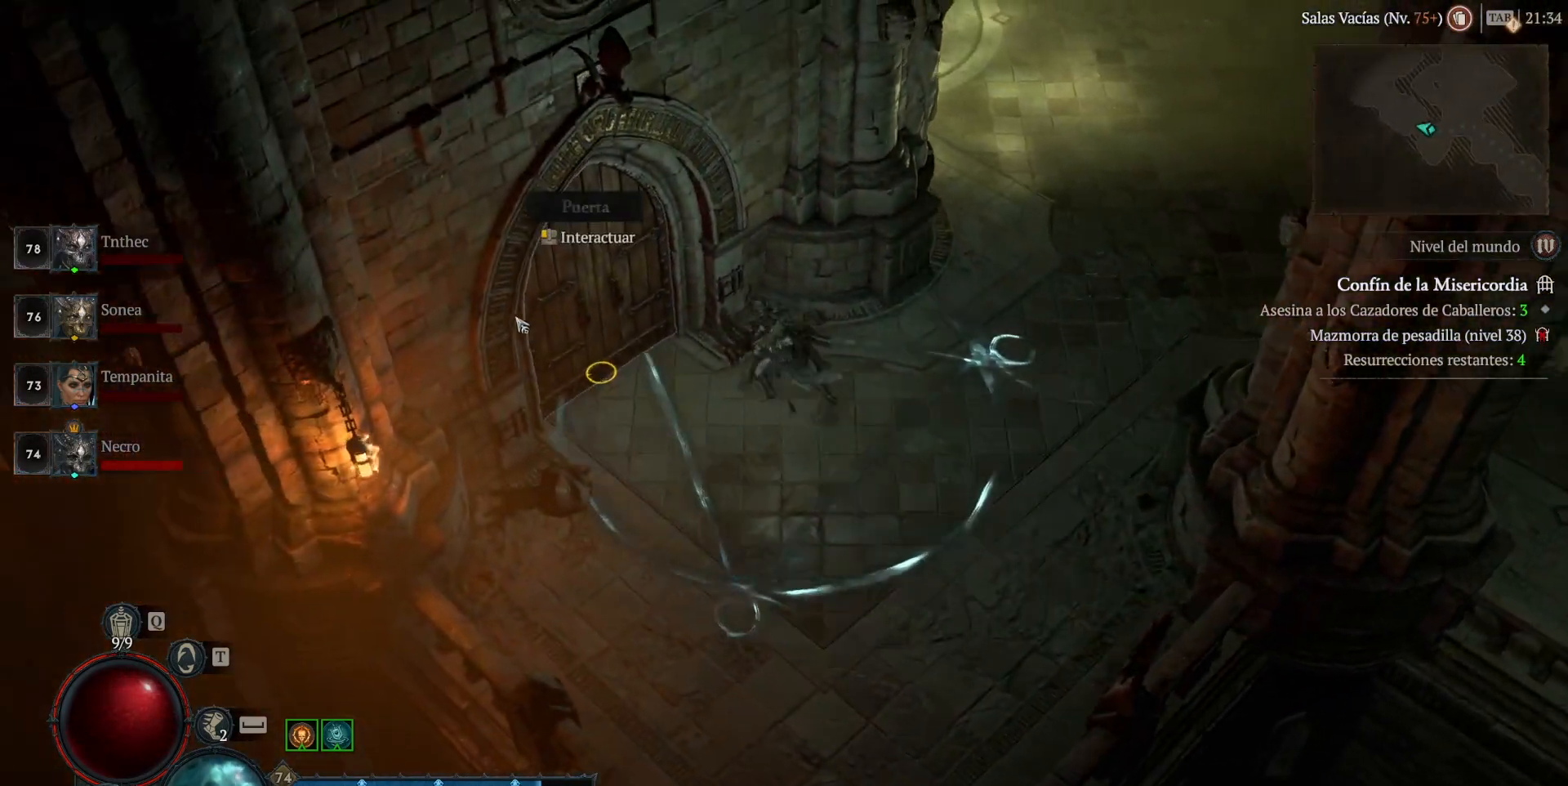
{"keys": [], "mouse": ["left", "mb4"], "events": [[200, "mouse_left", "down"], [200, "mouse_mb4", "down"]]}
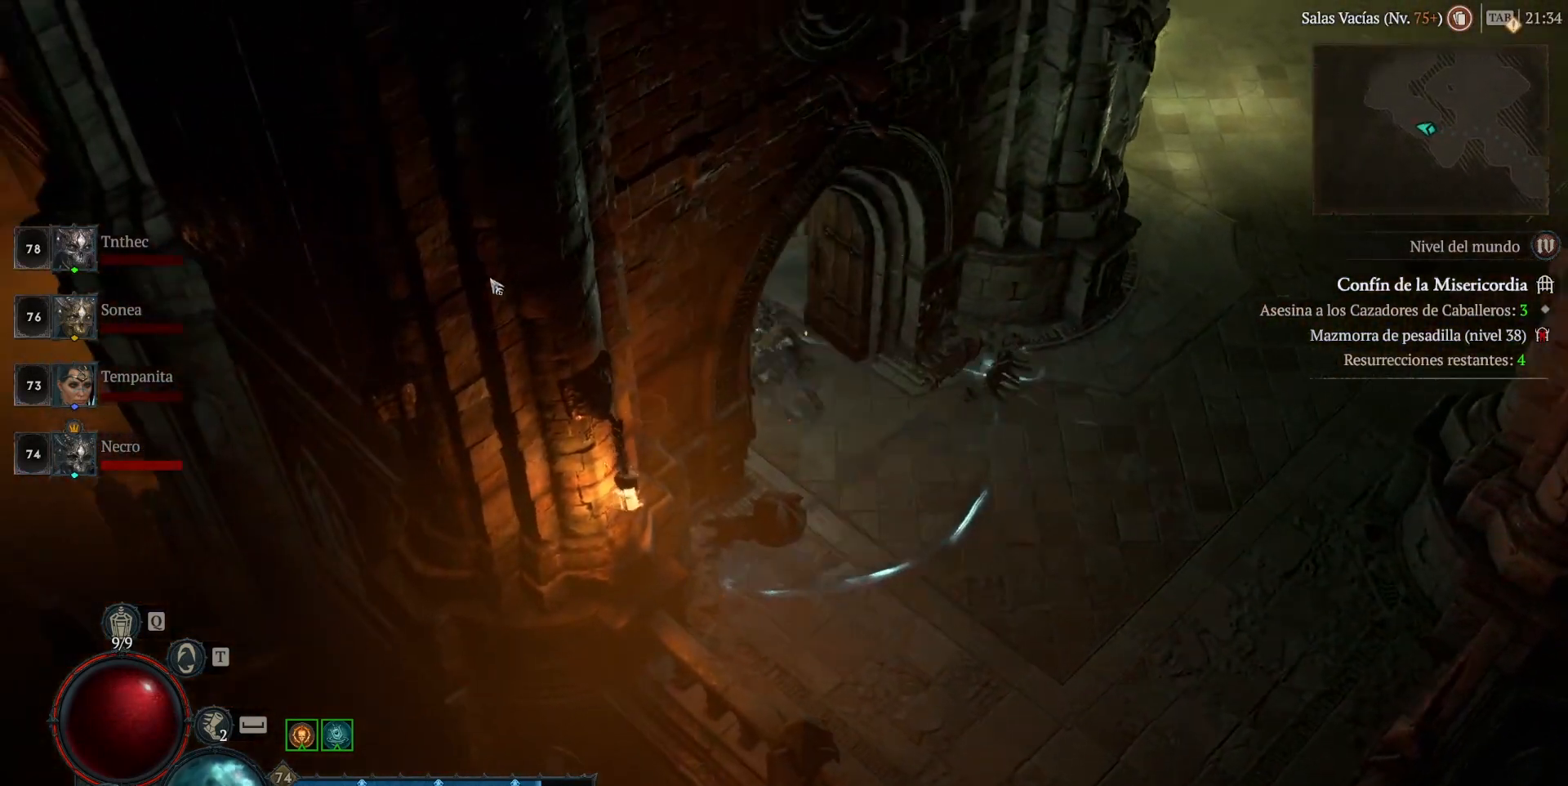
{"keys": [], "mouse": ["left", "mb4"], "events": []}
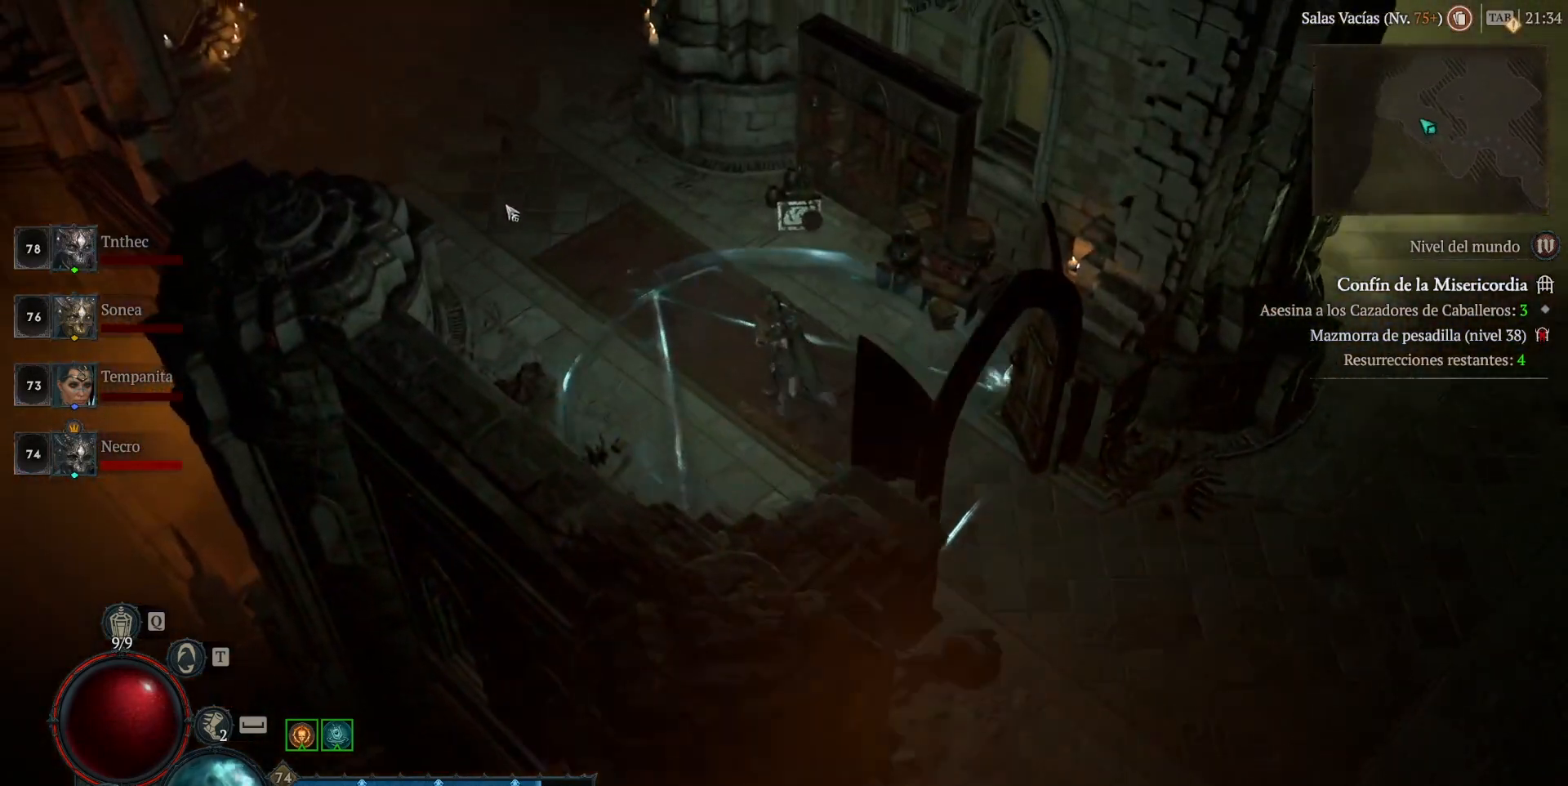
{"keys": [], "mouse": ["left", "mb4"], "events": []}
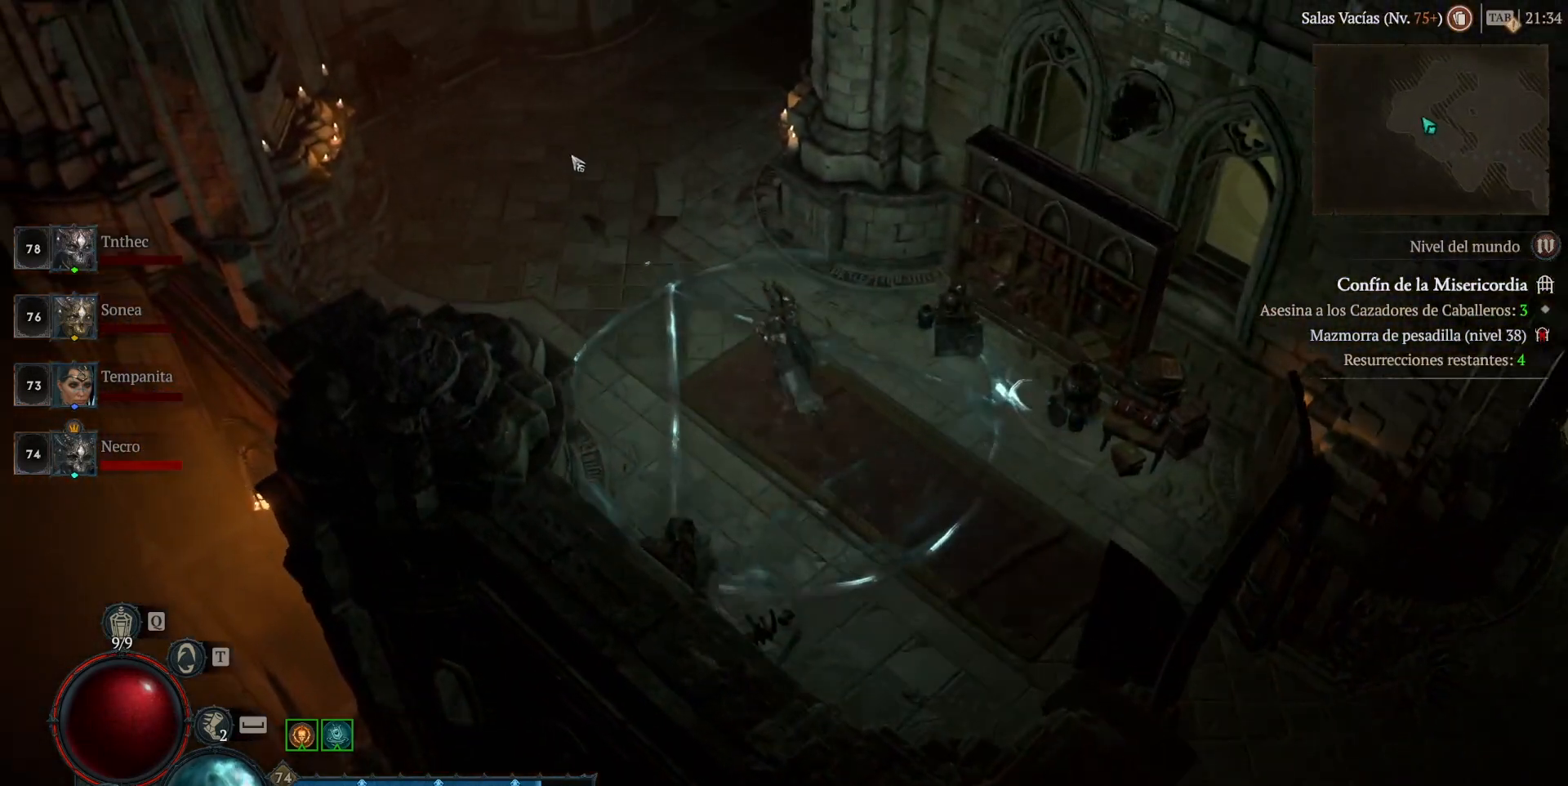
{"keys": [], "mouse": ["left", "mb4"], "events": []}
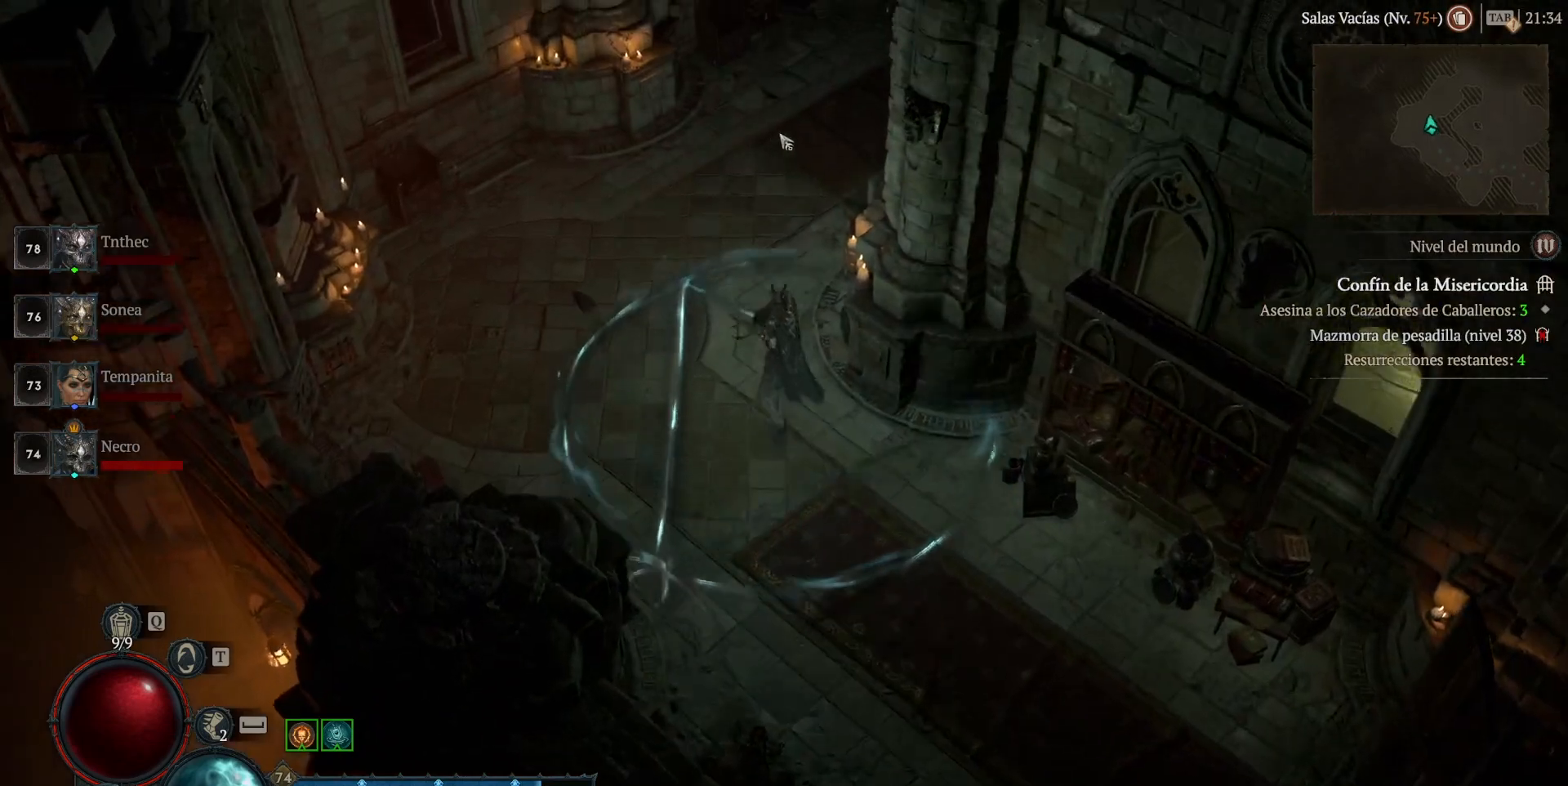
{"keys": [], "mouse": ["left", "mb4"], "events": []}
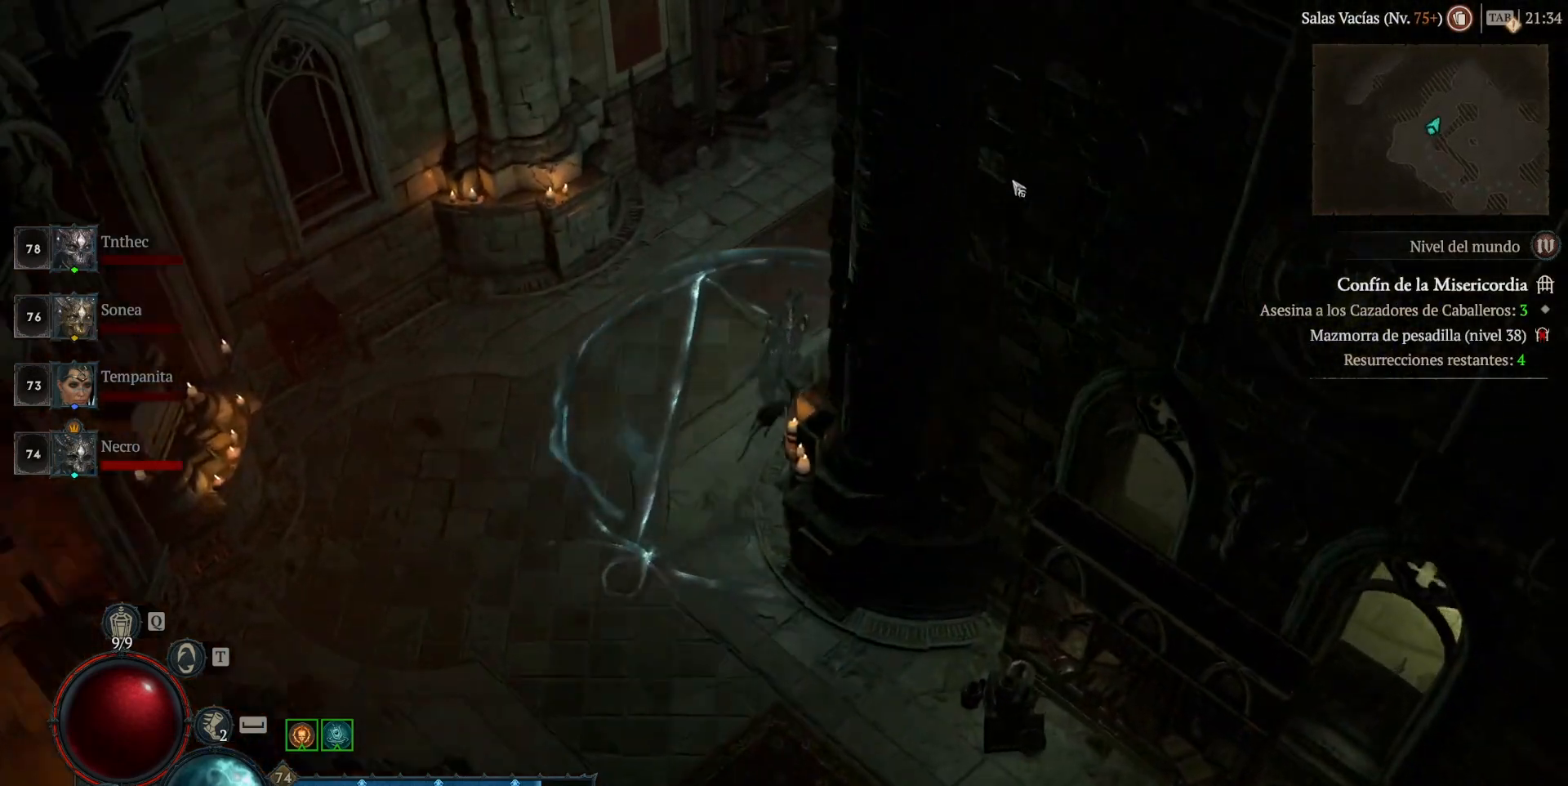
{"keys": [], "mouse": ["left", "mb4"], "events": []}
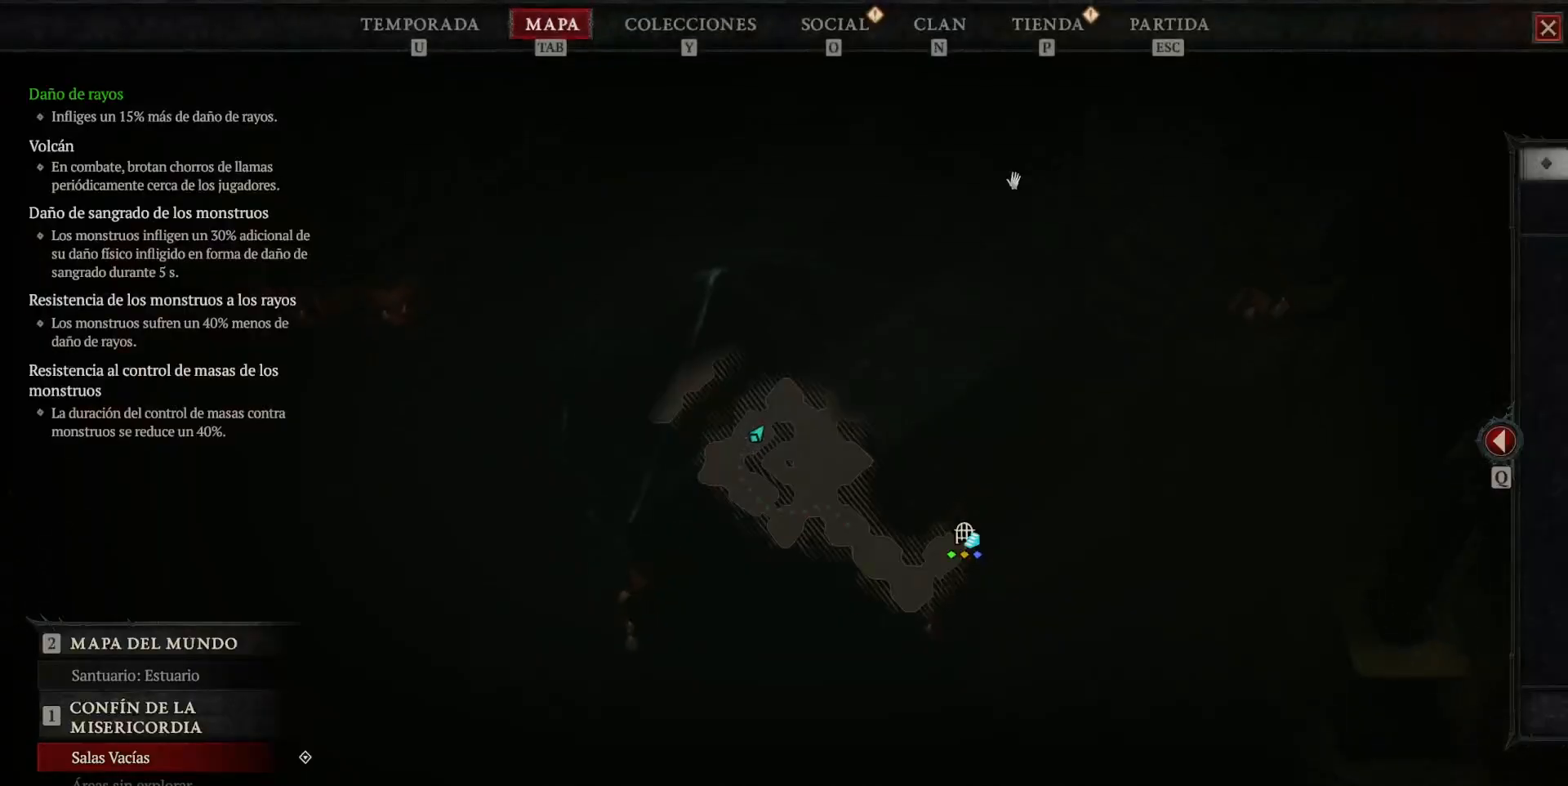
{"keys": [], "mouse": [], "events": [[440, "mouse_left", "up"], [440, "mouse_mb4", "up"]]}
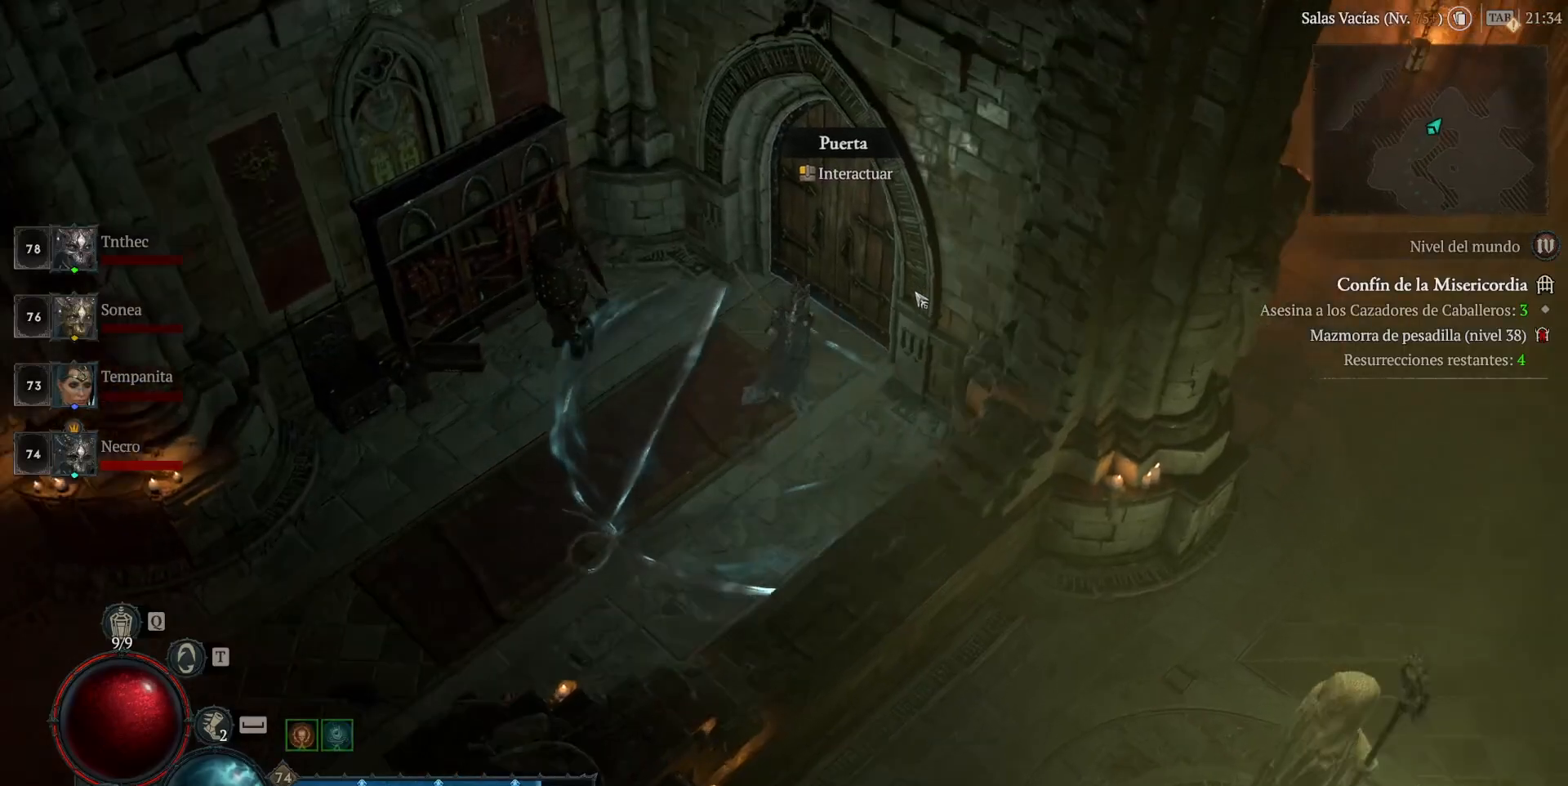
{"keys": [], "mouse": ["left", "mb4"], "events": [[80, "mouse_left", "down"], [80, "mouse_mb4", "down"], [160, "mouse_left", "up"], [160, "mouse_mb4", "up"], [240, "mouse_left", "down"], [240, "mouse_mb4", "down"], [360, "mouse_left", "up"], [360, "mouse_mb4", "up"], [440, "mouse_left", "down"], [440, "mouse_mb4", "down"]]}
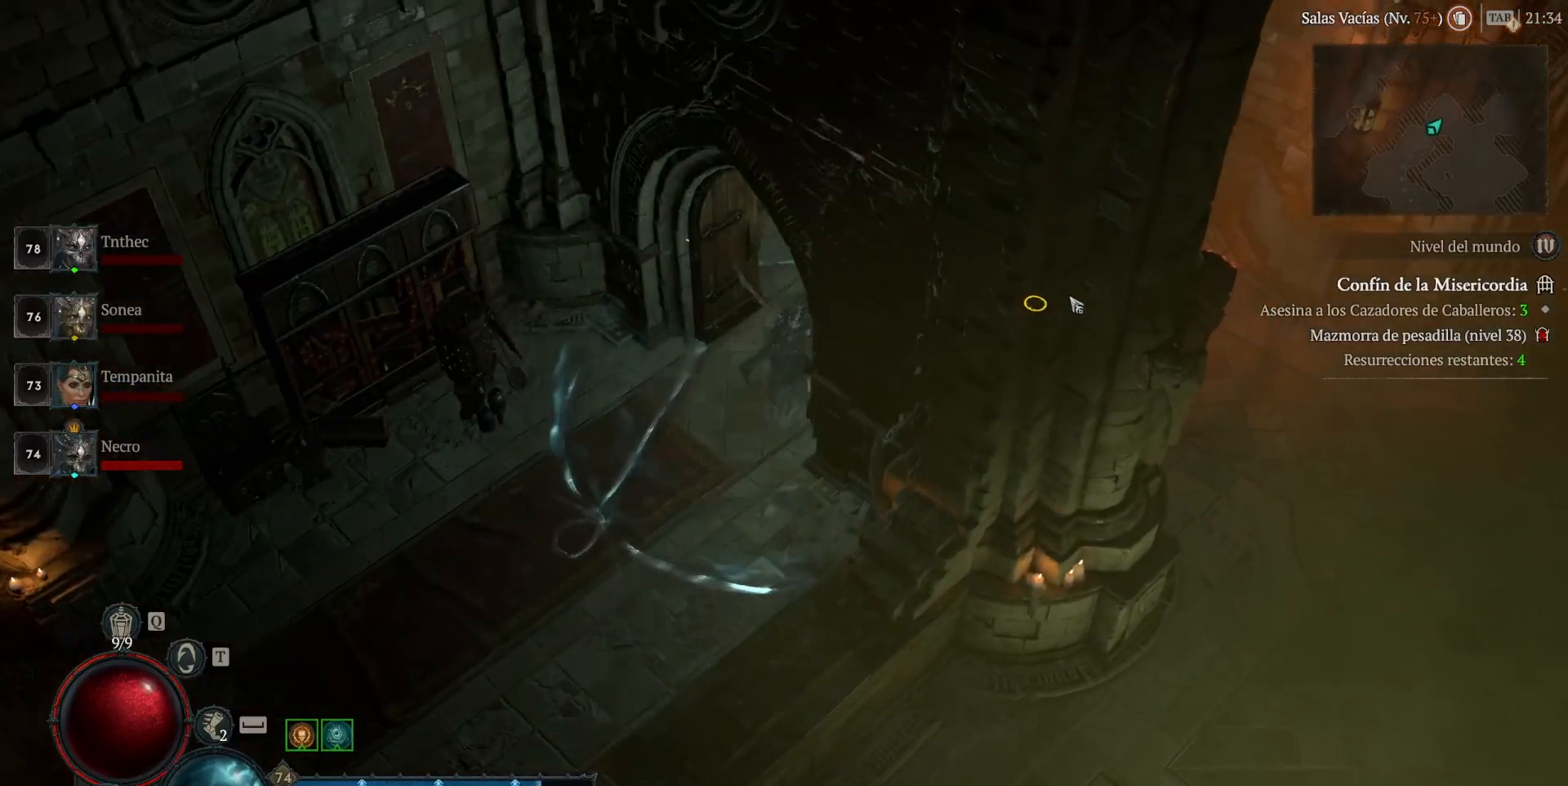
{"keys": [], "mouse": ["left", "mb4"], "events": []}
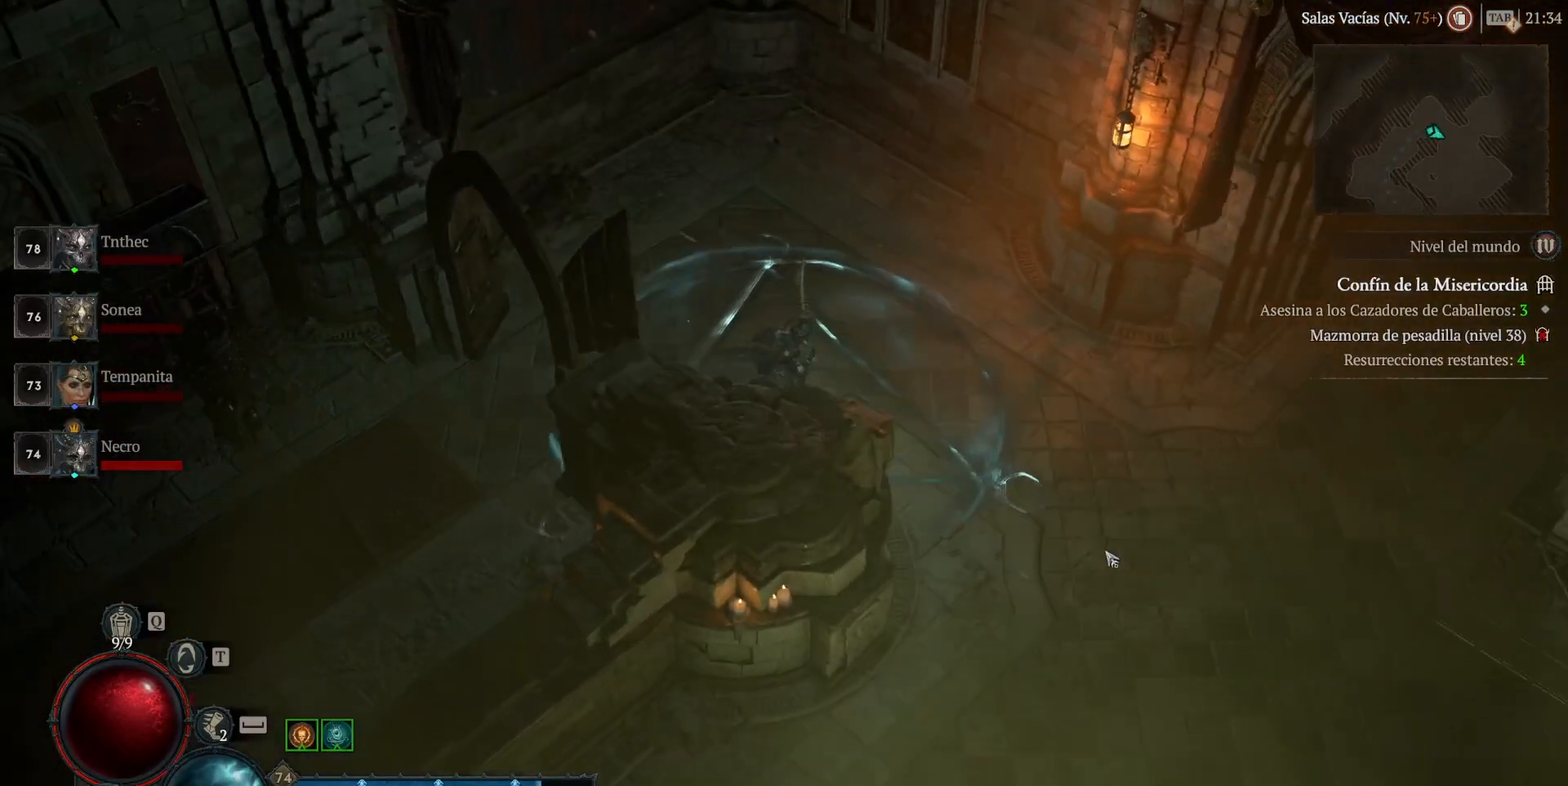
{"keys": [], "mouse": ["left", "mb4"], "events": []}
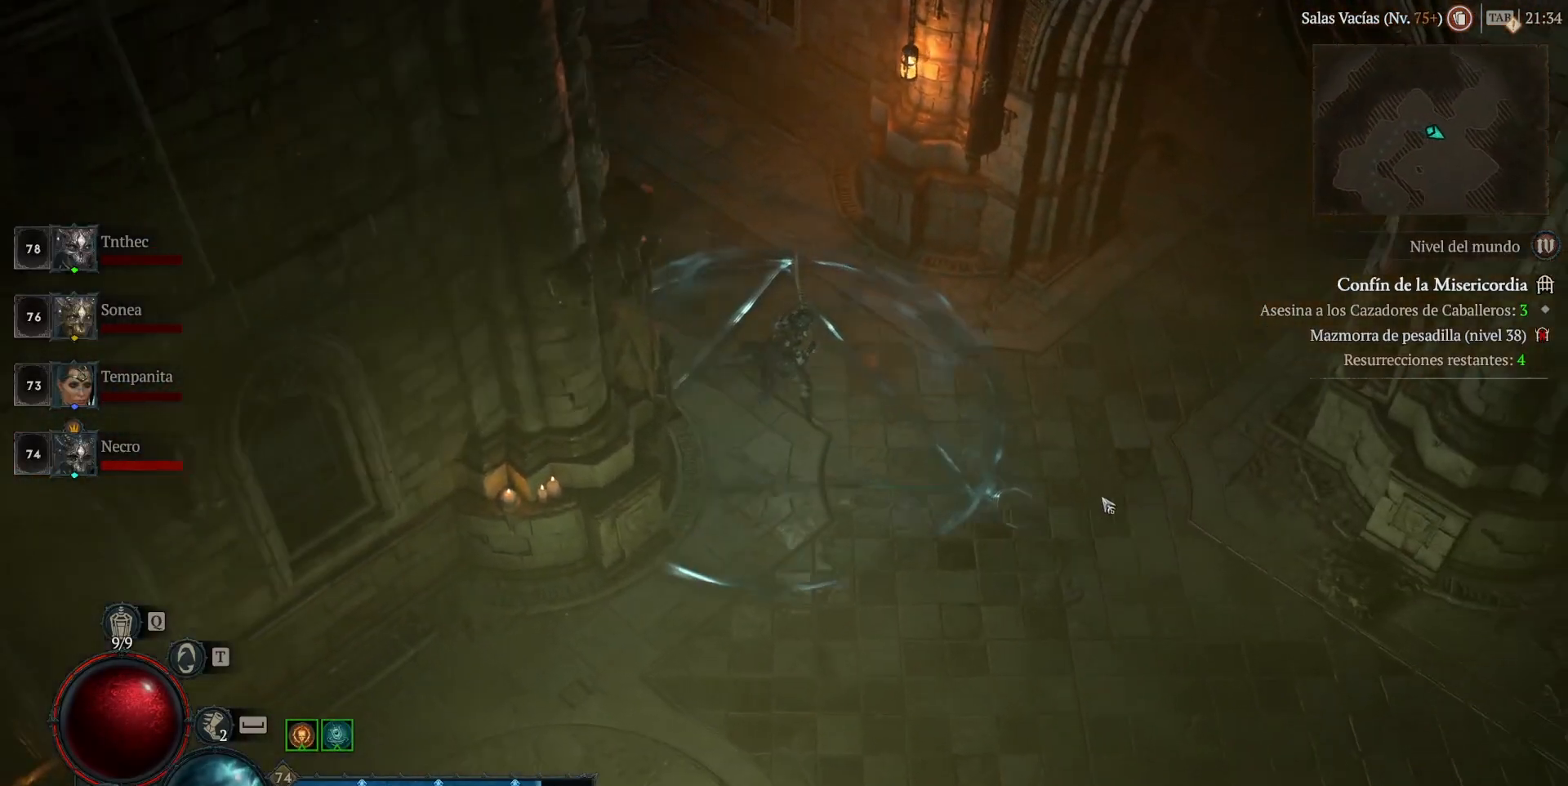
{"keys": [], "mouse": ["left", "mb4"], "events": []}
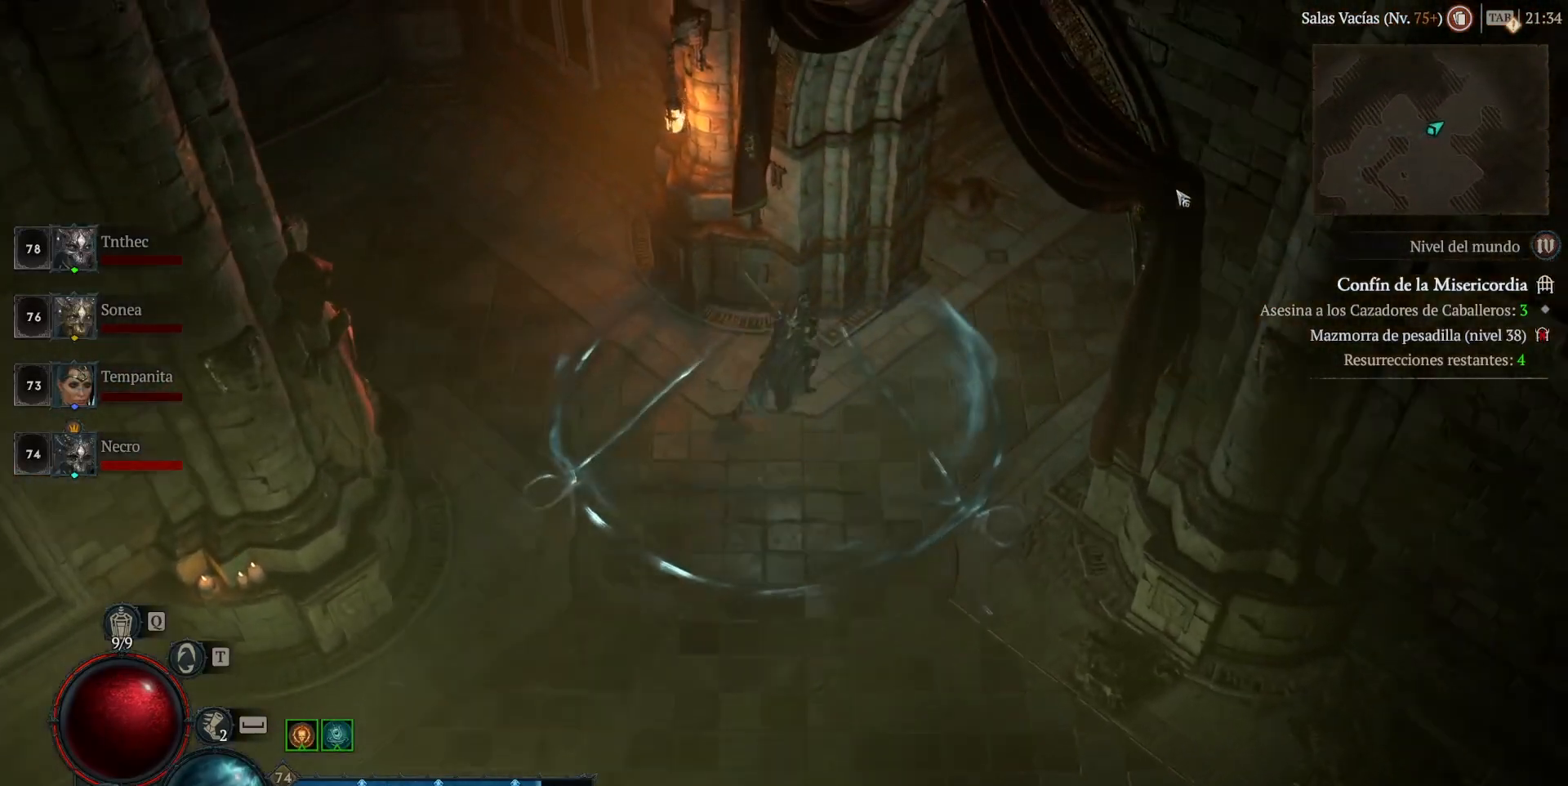
{"keys": [], "mouse": ["left", "mb4"], "events": []}
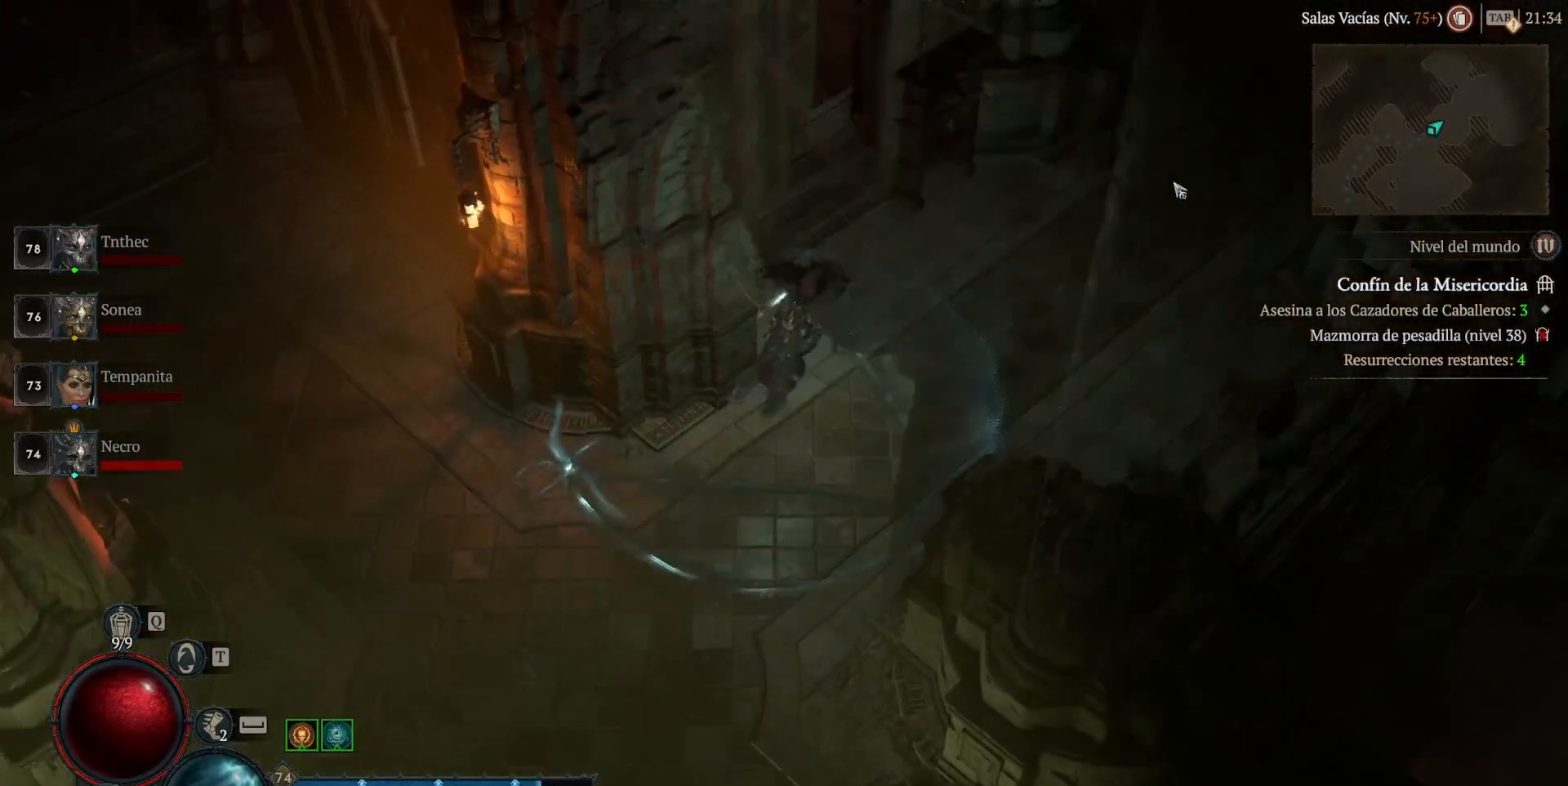
{"keys": [], "mouse": ["left", "mb4"], "events": []}
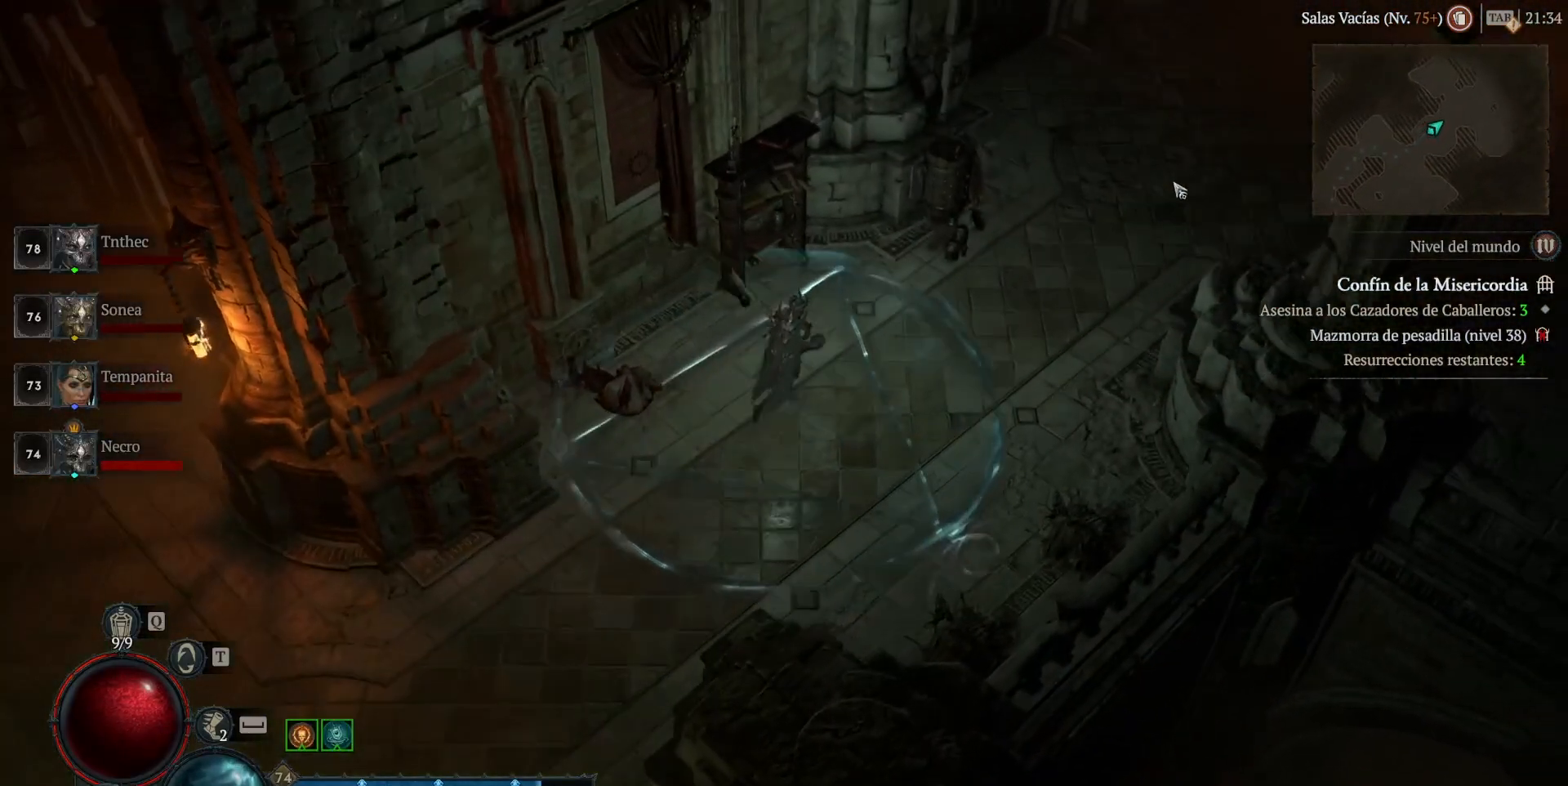
{"keys": [], "mouse": ["left", "mb4"], "events": []}
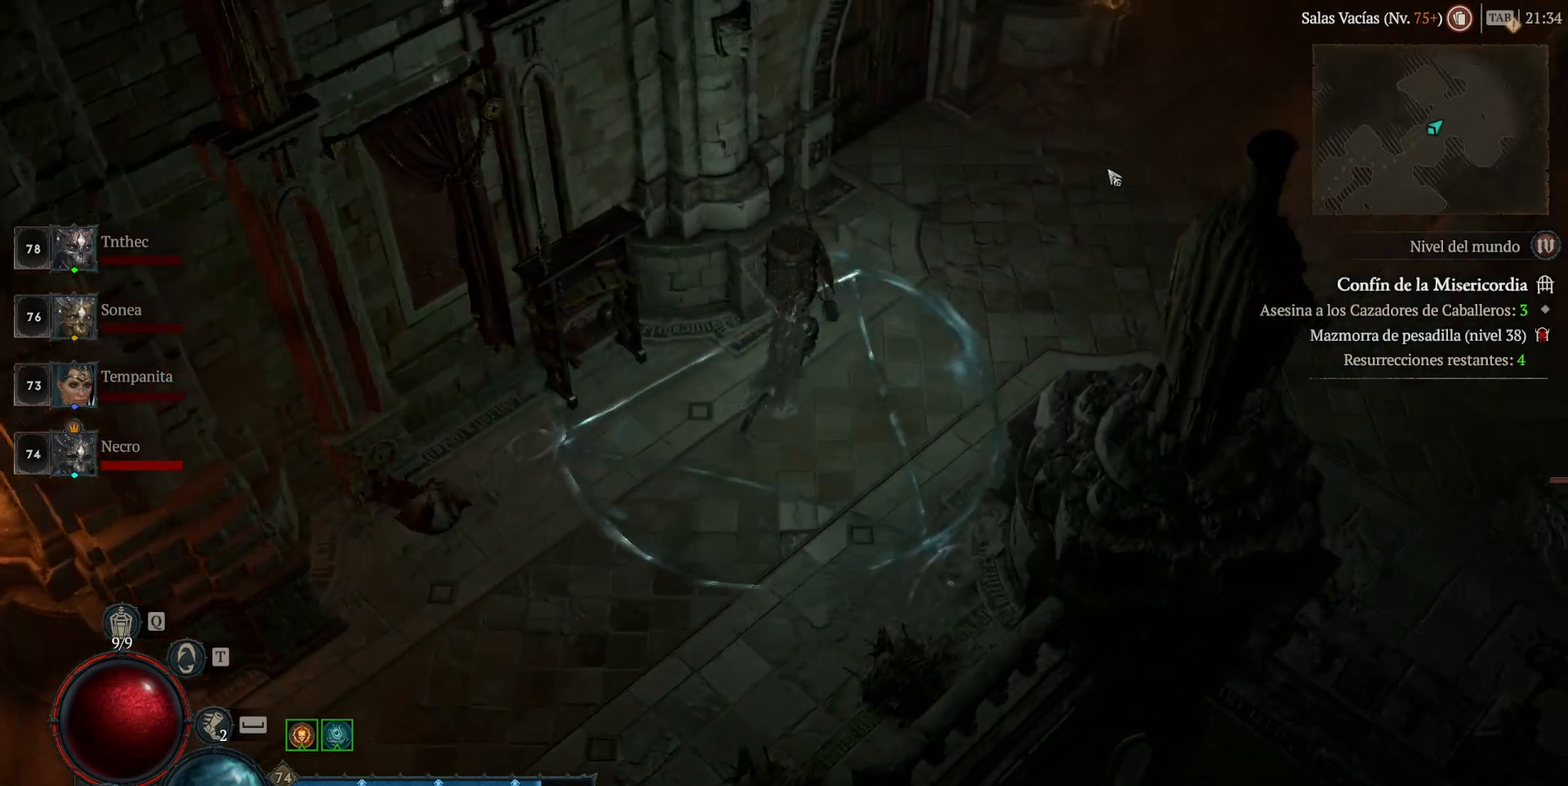
{"keys": [], "mouse": ["left", "mb4"], "events": []}
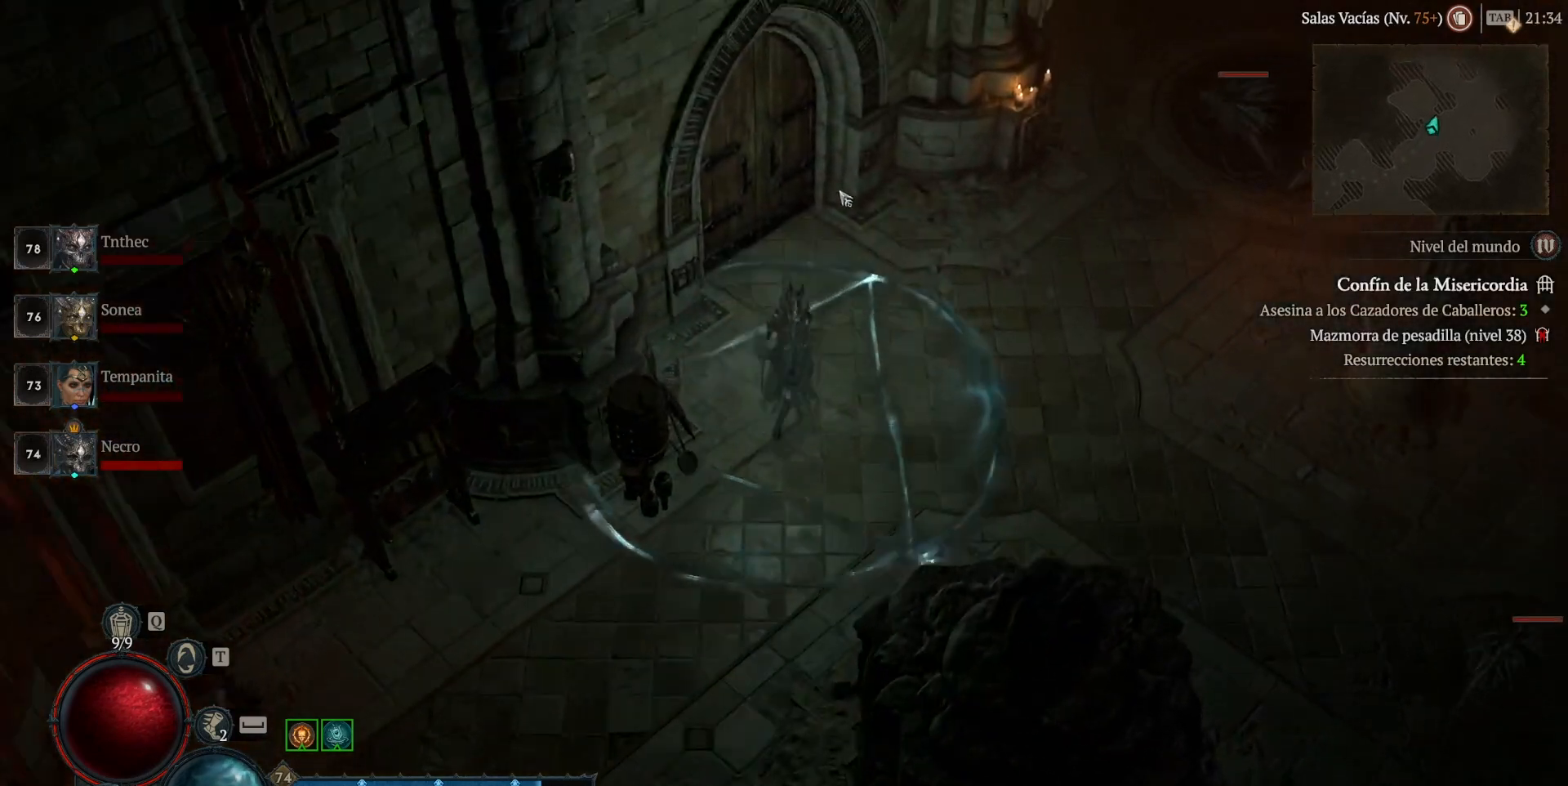
{"keys": [], "mouse": ["left", "mb4"], "events": [[120, "mouse_left", "up"], [120, "mouse_mb4", "up"], [240, "mouse_left", "down"], [240, "mouse_mb4", "down"], [280, "mouse_left", "up"], [280, "mouse_mb4", "up"], [480, "mouse_left", "down"], [480, "mouse_mb4", "down"]]}
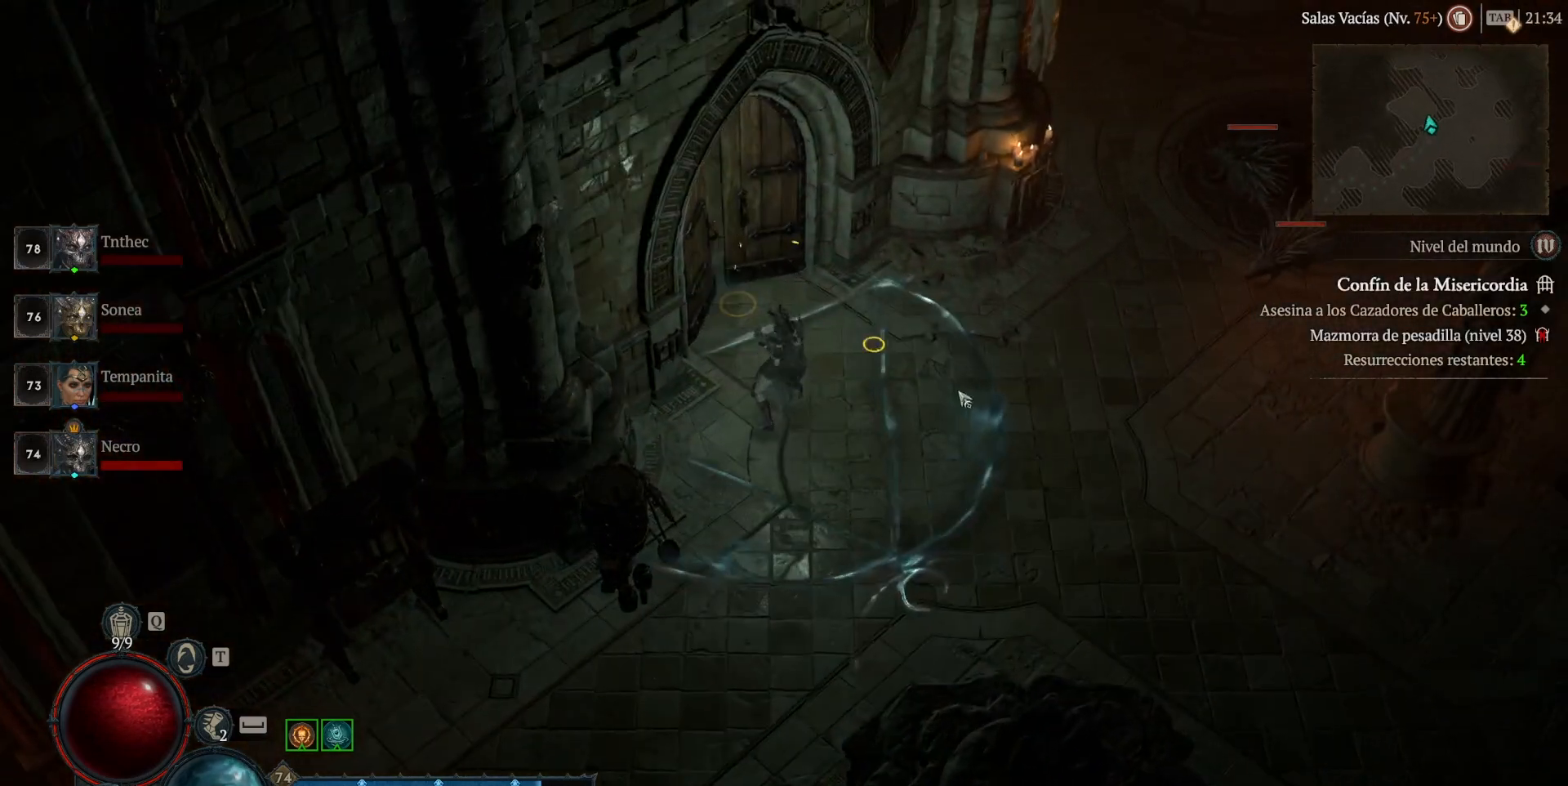
{"keys": [], "mouse": [], "events": [[360, "mouse_left", "up"], [360, "mouse_mb4", "up"]]}
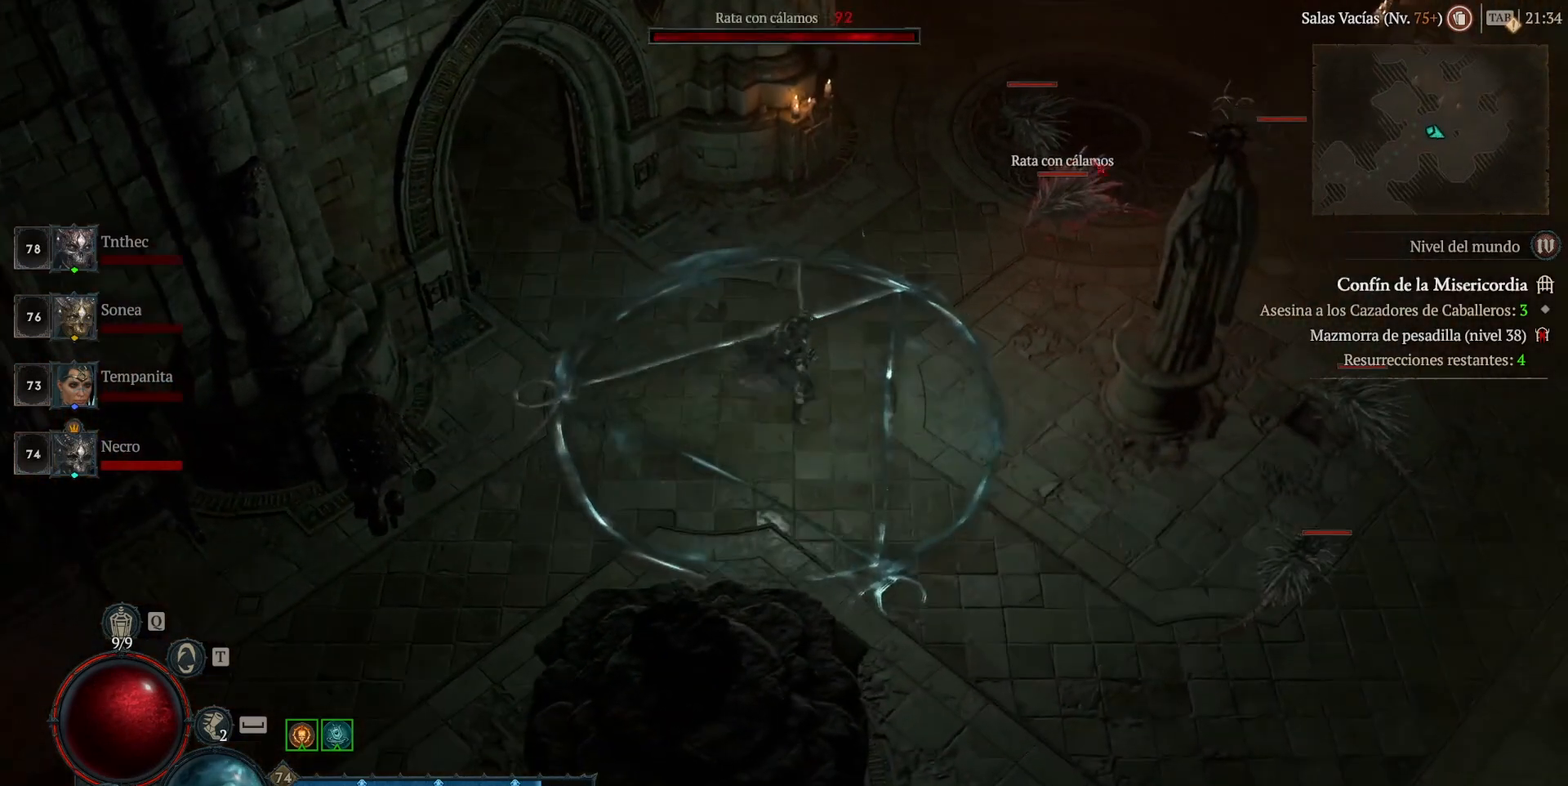
{"keys": [], "mouse": ["left", "mb4"], "events": [[40, "mouse_mb5", "down"], [40, "mouse_right", "down"], [80, "shift", "down"], [160, "mouse_mb5", "up"], [160, "mouse_right", "up"], [160, "shift", "up"], [280, "mouse_left", "down"], [280, "mouse_mb4", "down"]]}
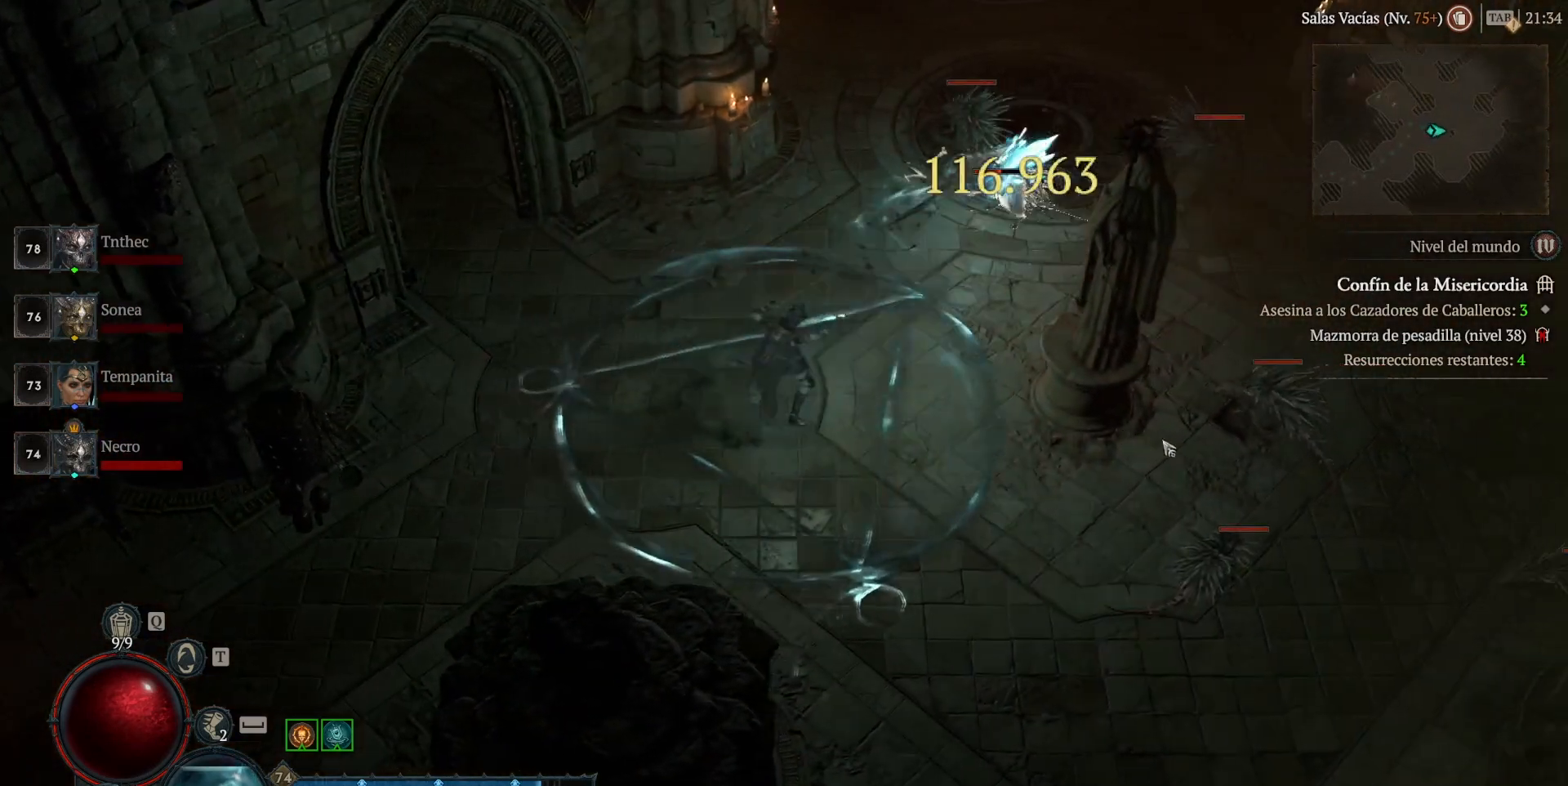
{"keys": [], "mouse": ["left", "mb4"], "events": []}